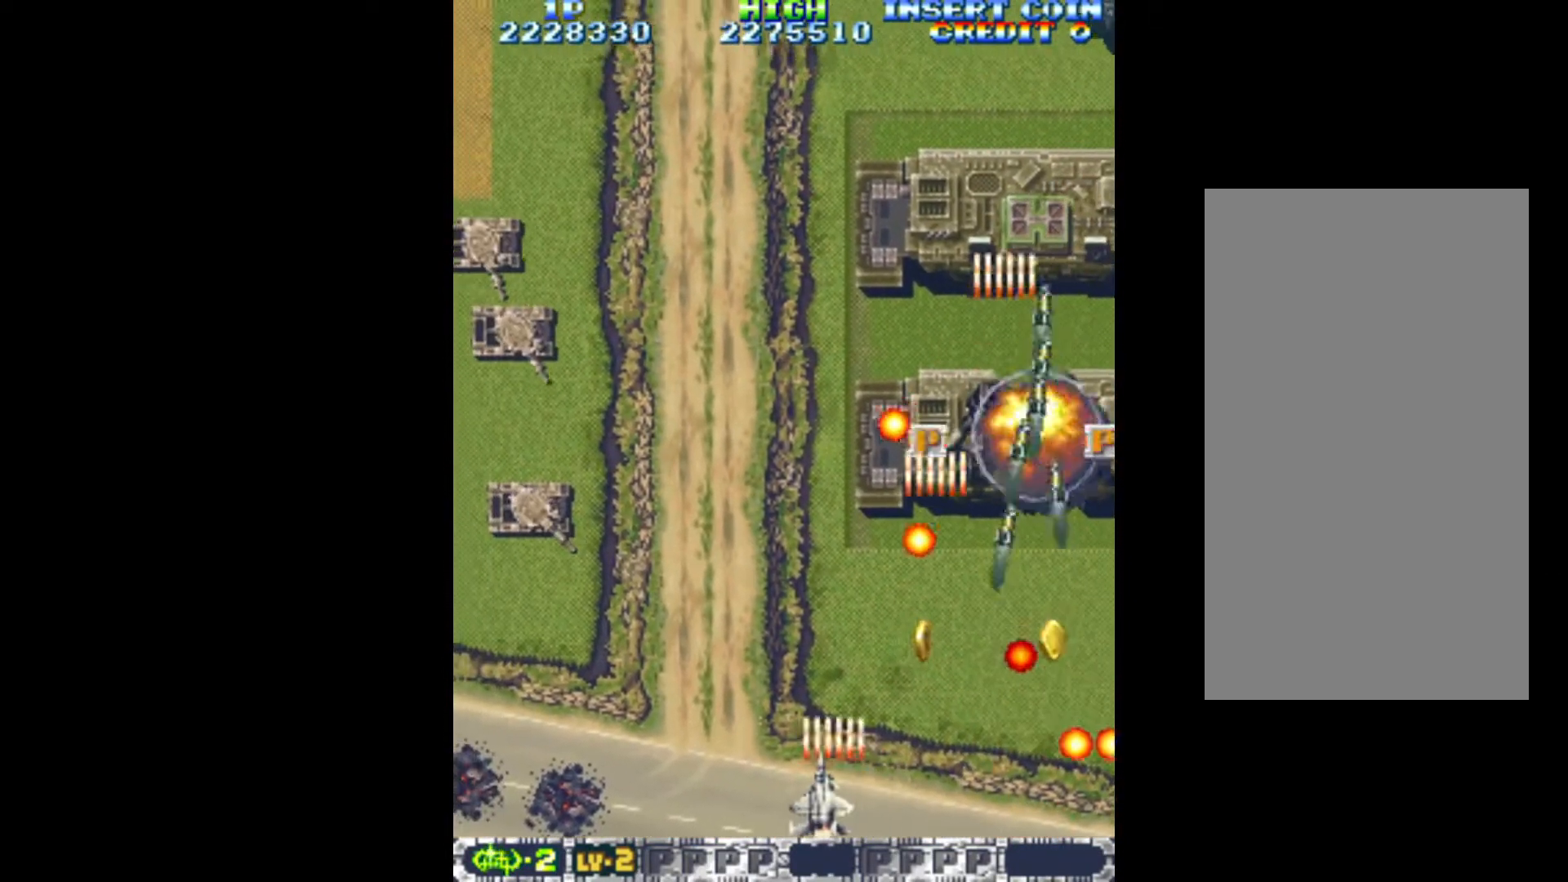
Gameplay with keyboard; each line is a JSON object with the keys held at the frame after it. "events" lists presses ("down") and releases ("up") of "c", "d", "down", "left", "q", "right", "s", "shift", "space", "up", "w" and "x" between this image and that frame as [ms after this image, input, new state], when the widget could be followed in between. No other keys are recorded. Mouse input is not recorded.
{"keys": ["left", "q"], "events": []}
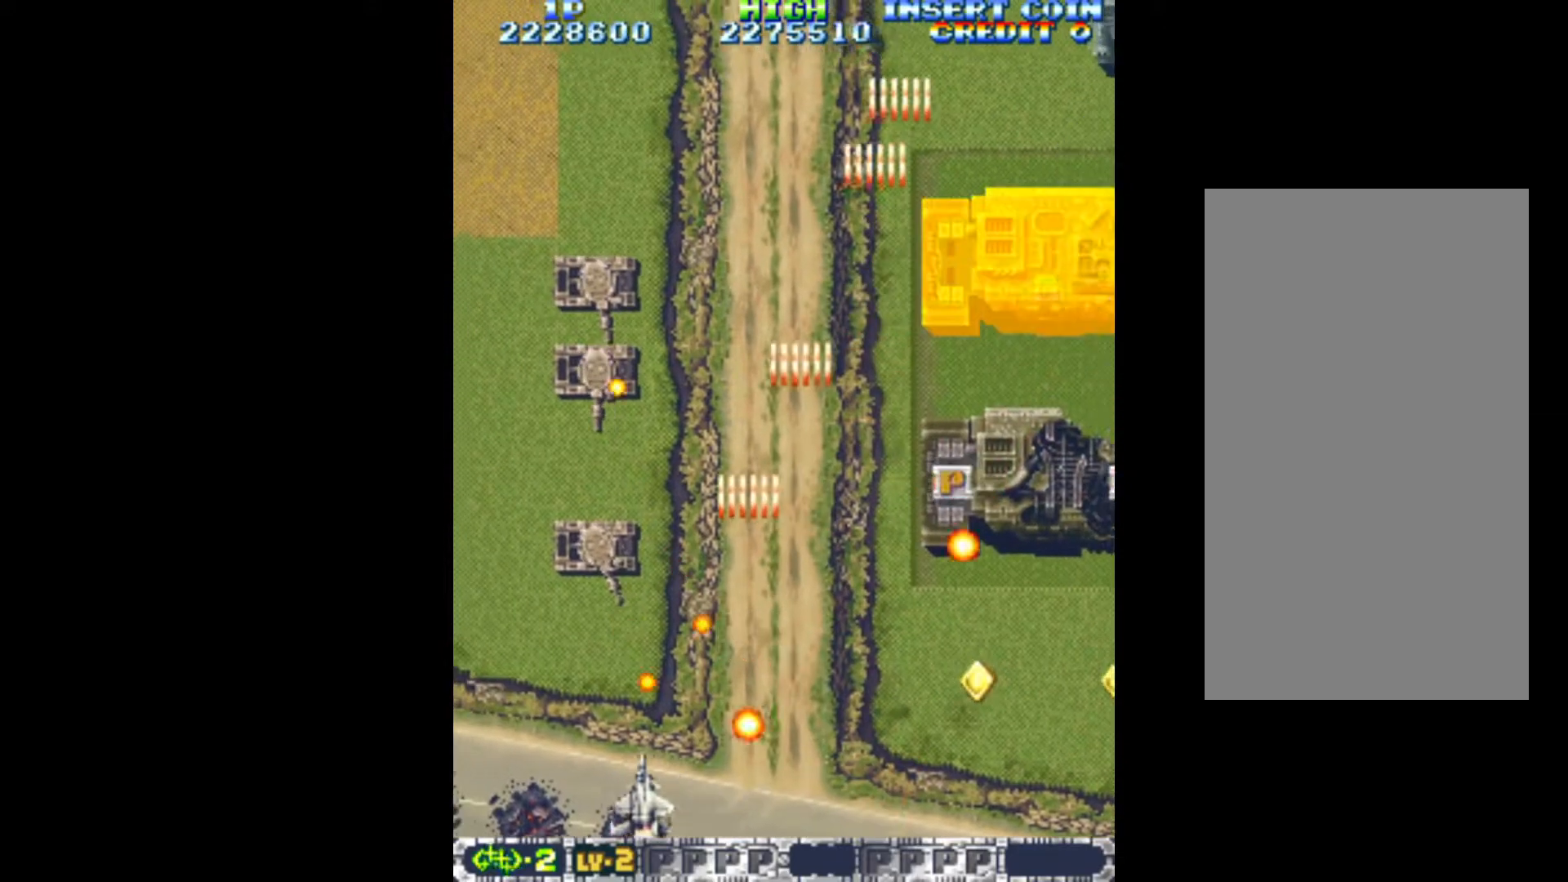
{"keys": ["q", "right"], "events": [[33, "x", "down"], [183, "up", "down"], [217, "x", "up"], [267, "up", "up"], [317, "left", "up"], [317, "right", "down"]]}
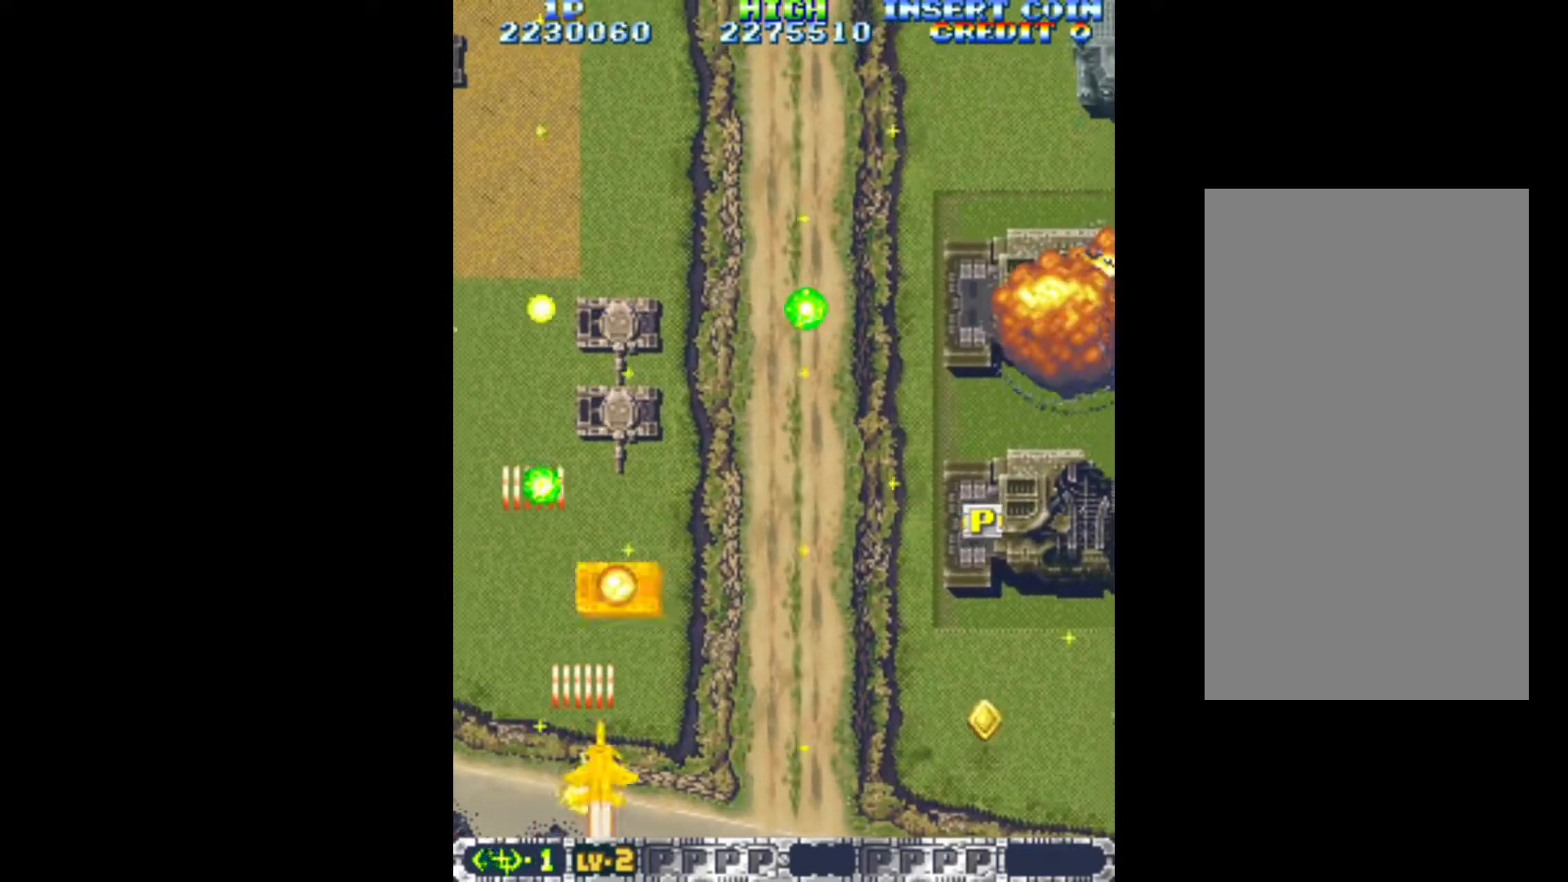
{"keys": ["q", "right"], "events": []}
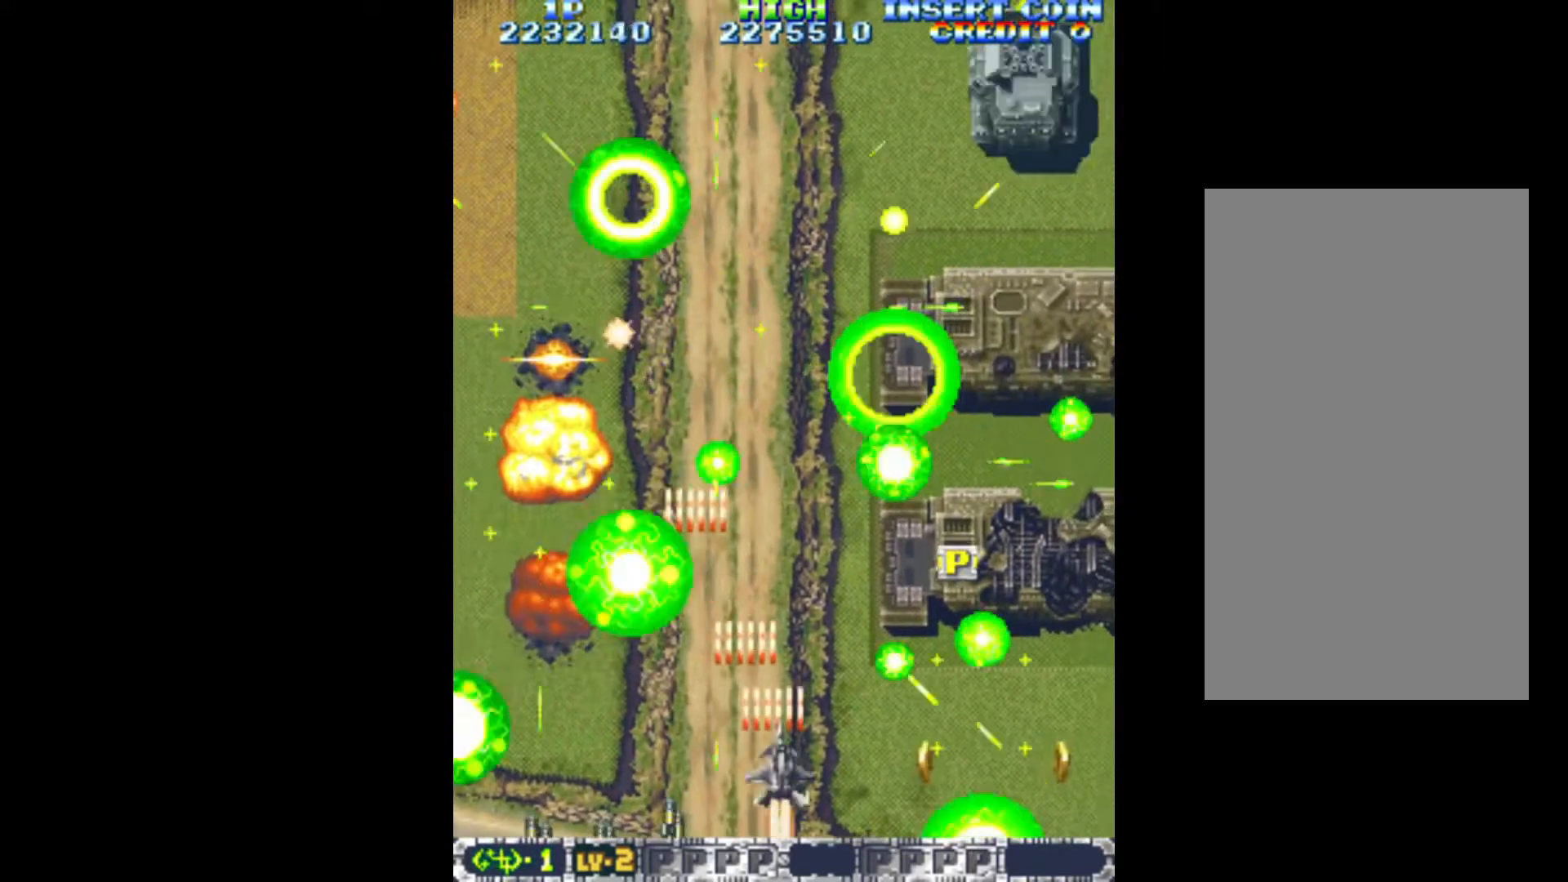
{"keys": ["q", "right"], "events": [[350, "down", "down"], [483, "down", "up"]]}
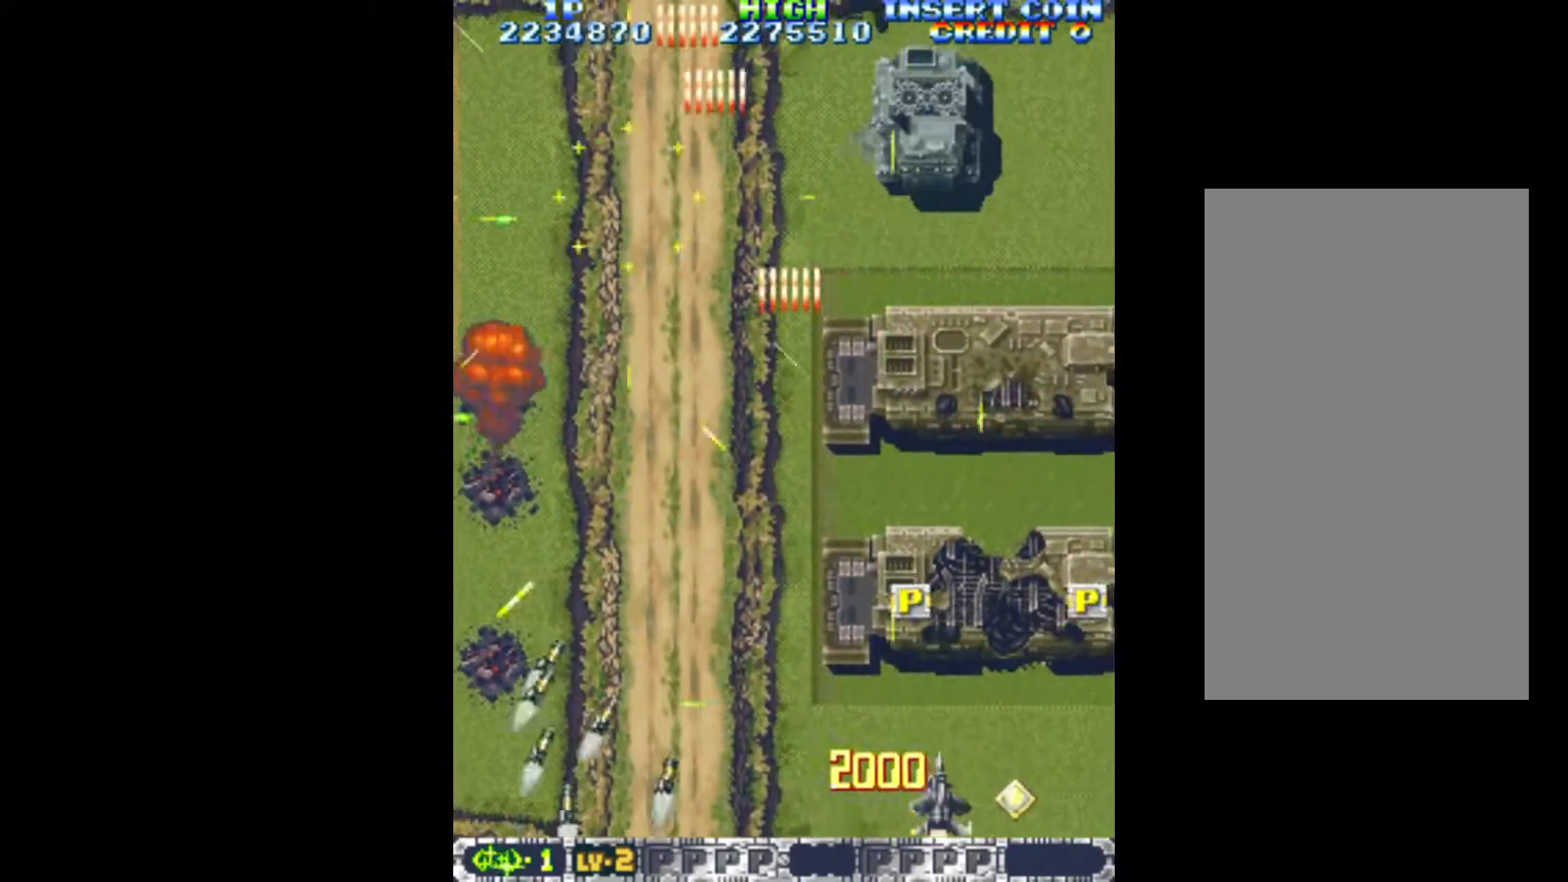
{"keys": ["left", "q", "up"], "events": [[83, "up", "down"], [317, "right", "up"], [450, "left", "down"]]}
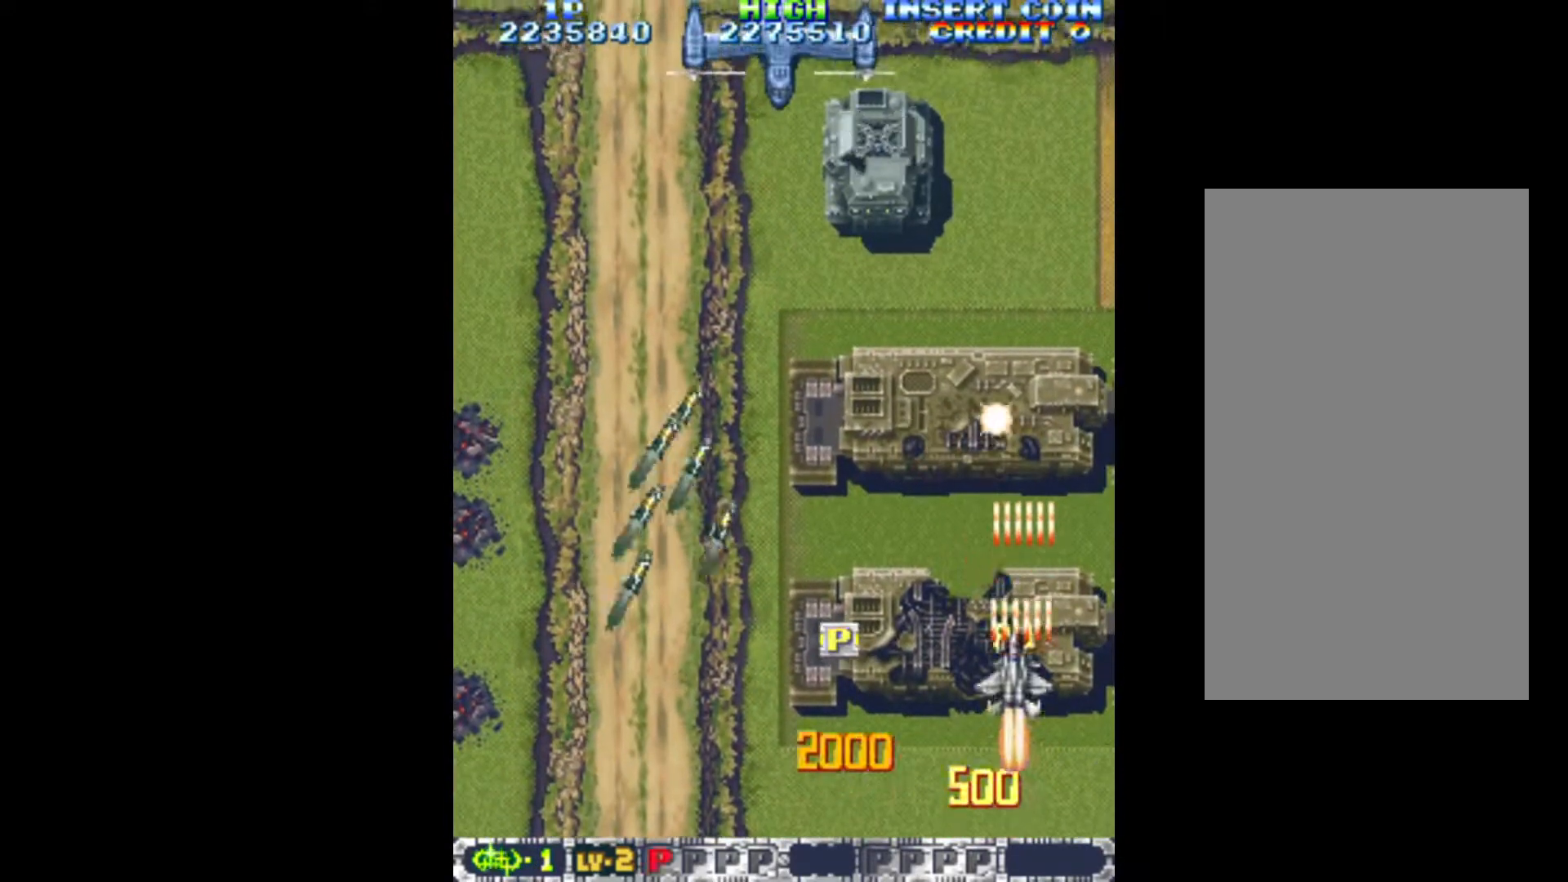
{"keys": ["q"], "events": [[100, "up", "up"], [183, "down", "down"], [283, "down", "up"], [467, "left", "up"]]}
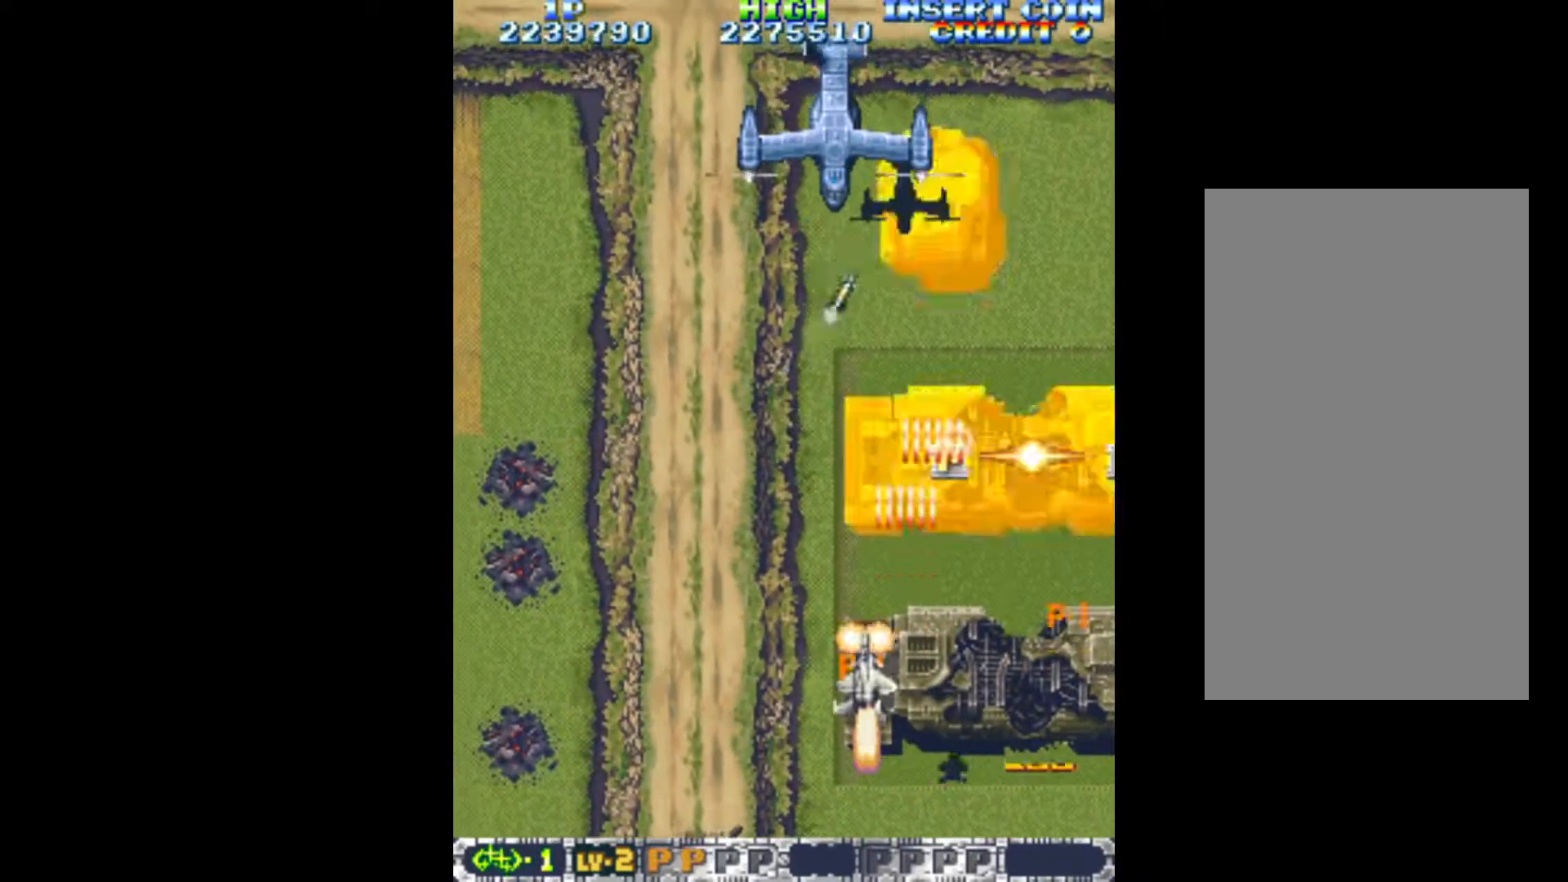
{"keys": ["left", "q"], "events": [[67, "down", "down"], [117, "left", "down"], [250, "down", "up"], [250, "left", "up"], [400, "down", "down"], [400, "left", "down"], [483, "down", "up"]]}
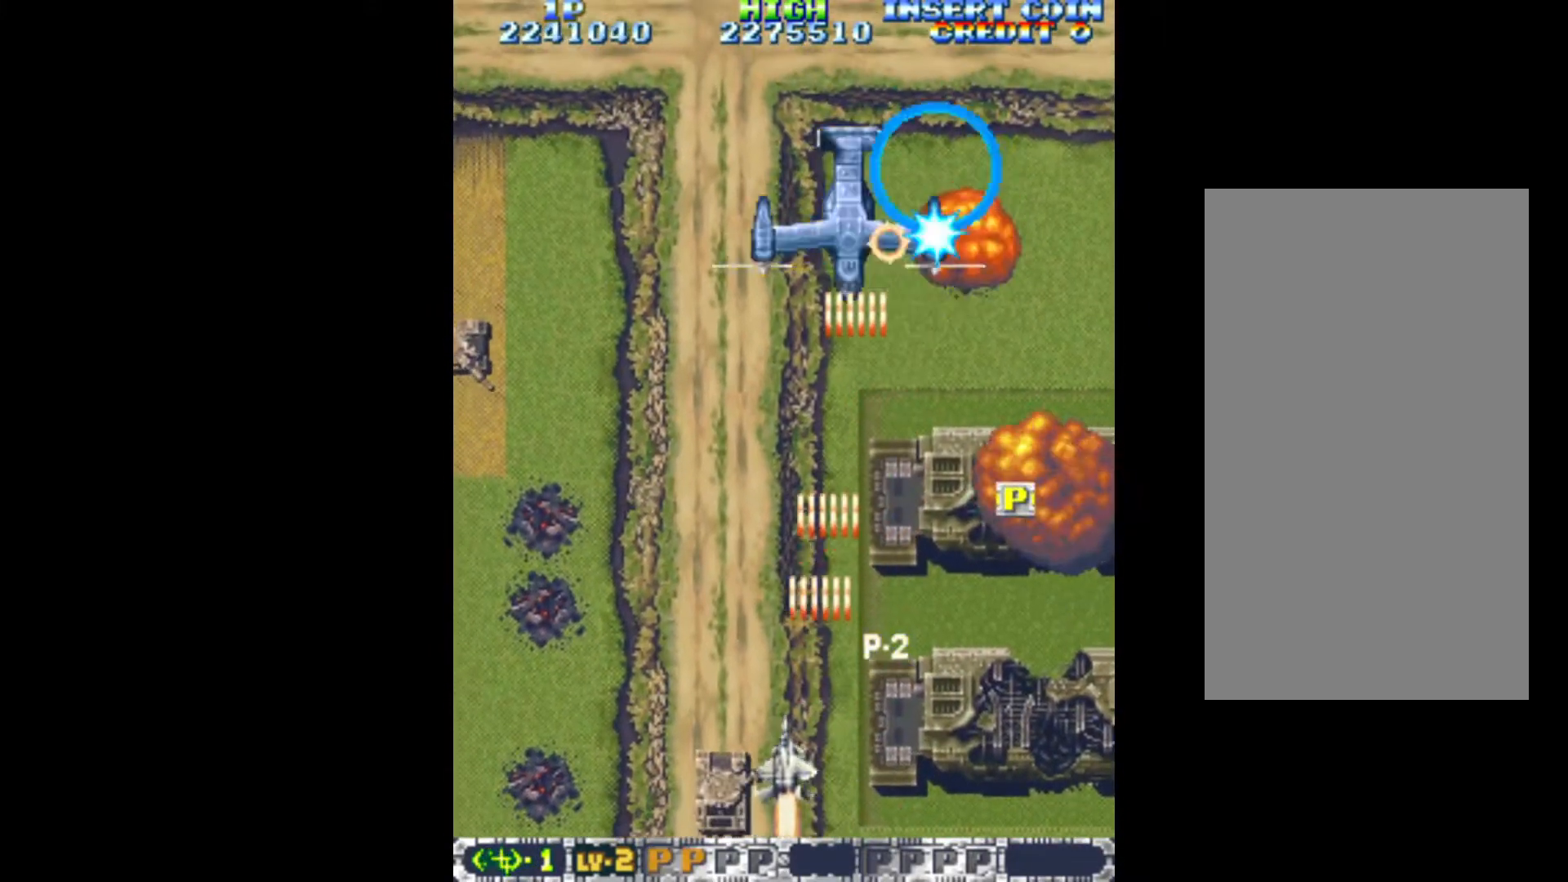
{"keys": ["down", "left", "q"], "events": [[83, "up", "down"], [267, "up", "up"], [317, "down", "down"], [317, "left", "up"], [317, "right", "down"], [400, "right", "up"], [450, "left", "down"]]}
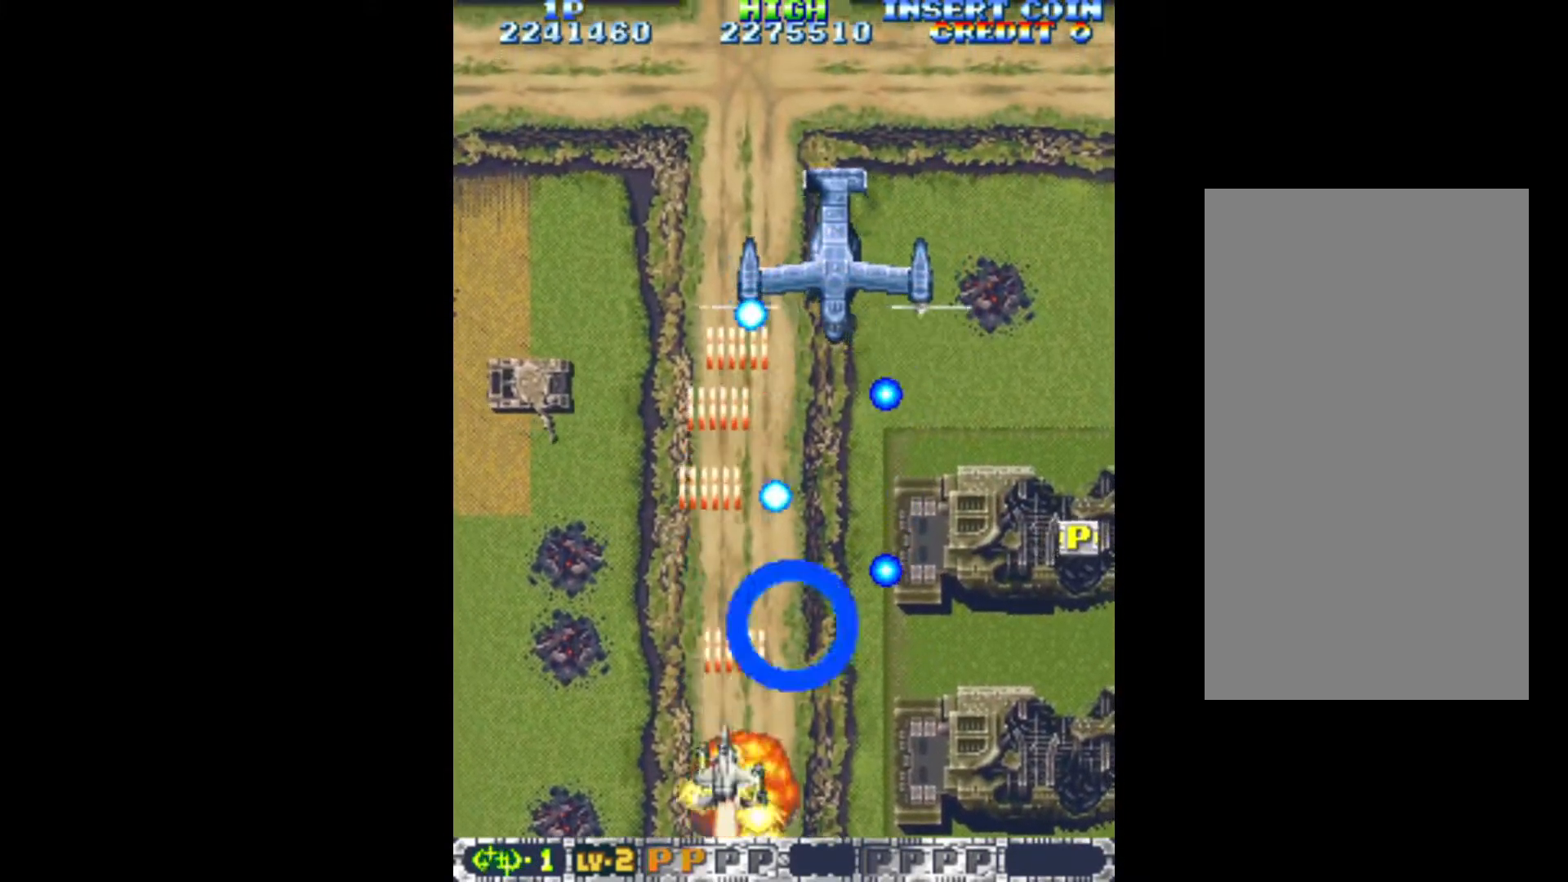
{"keys": ["left", "q"], "events": [[133, "down", "up"]]}
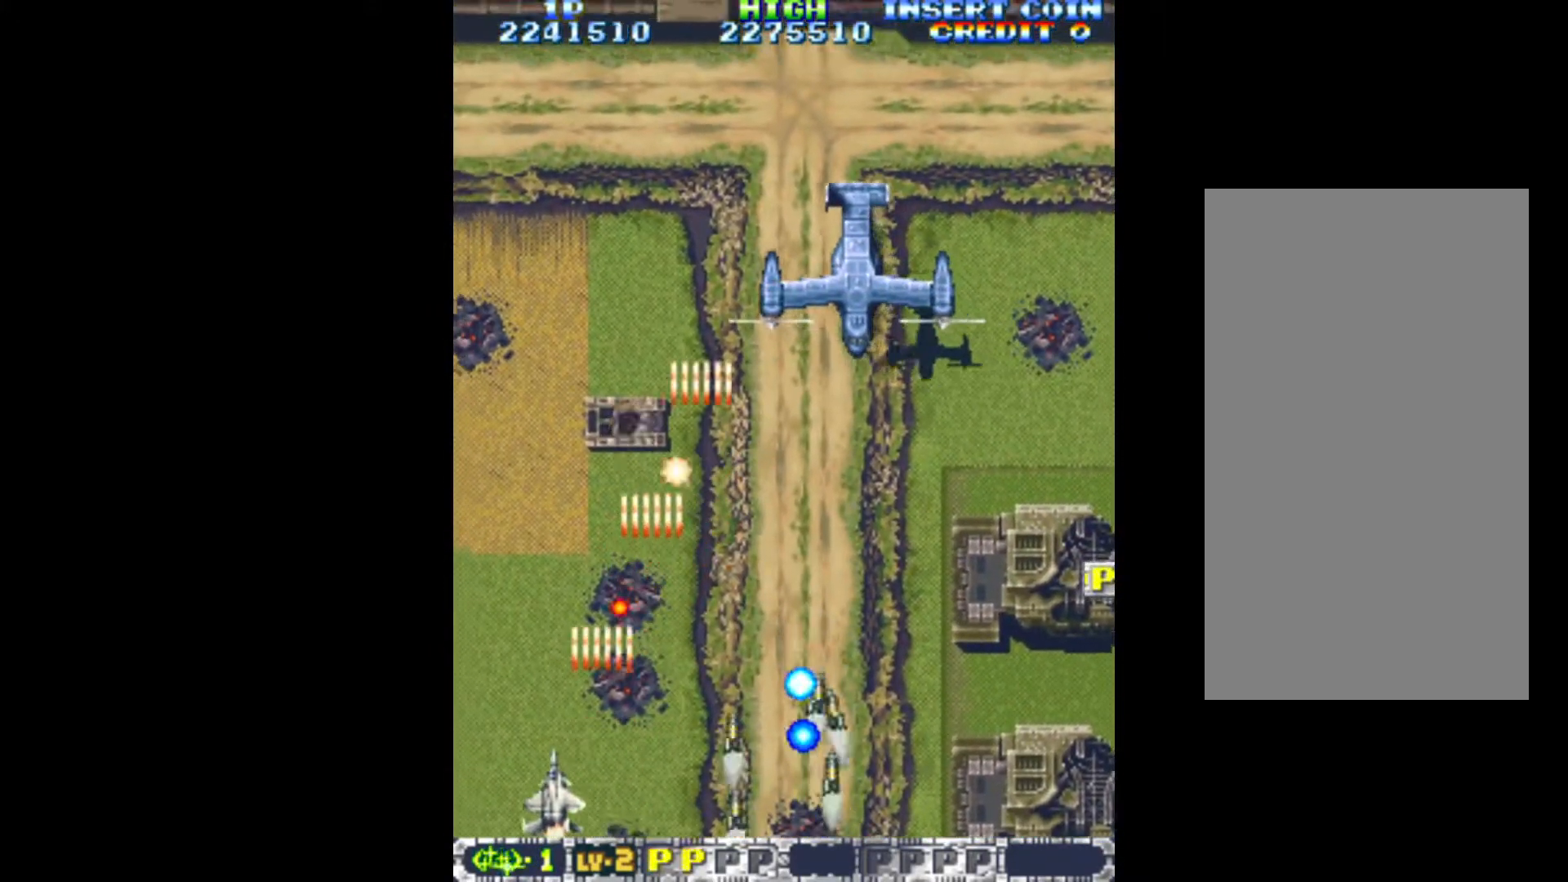
{"keys": ["q", "right"], "events": [[17, "left", "up"], [117, "left", "down"], [300, "right", "down"], [300, "up", "down"], [350, "left", "up"], [350, "up", "up"]]}
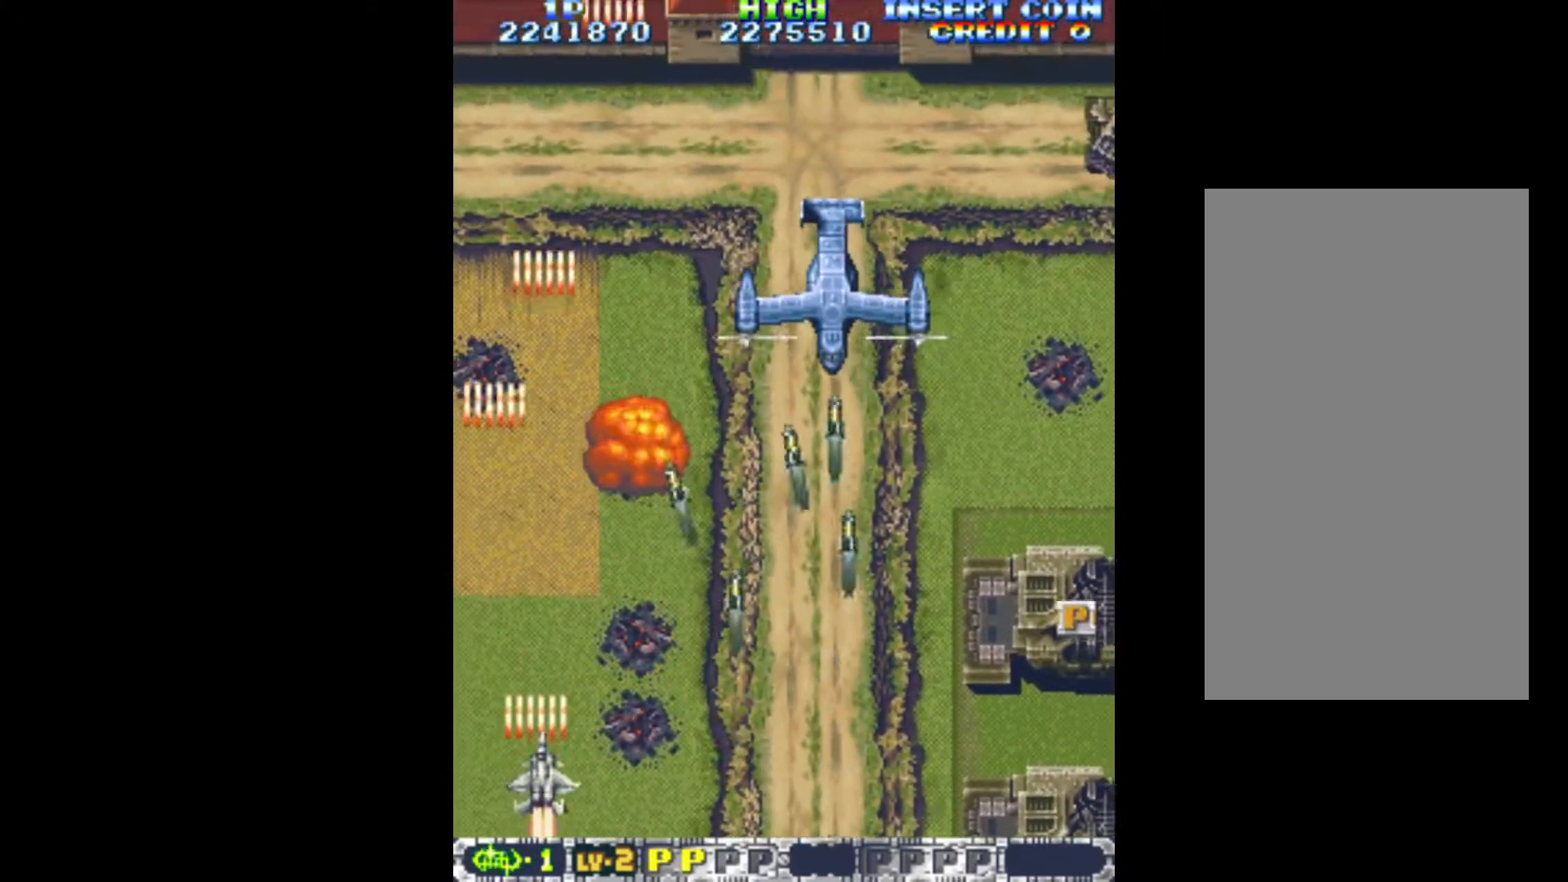
{"keys": ["down", "q", "right"], "events": [[367, "down", "down"]]}
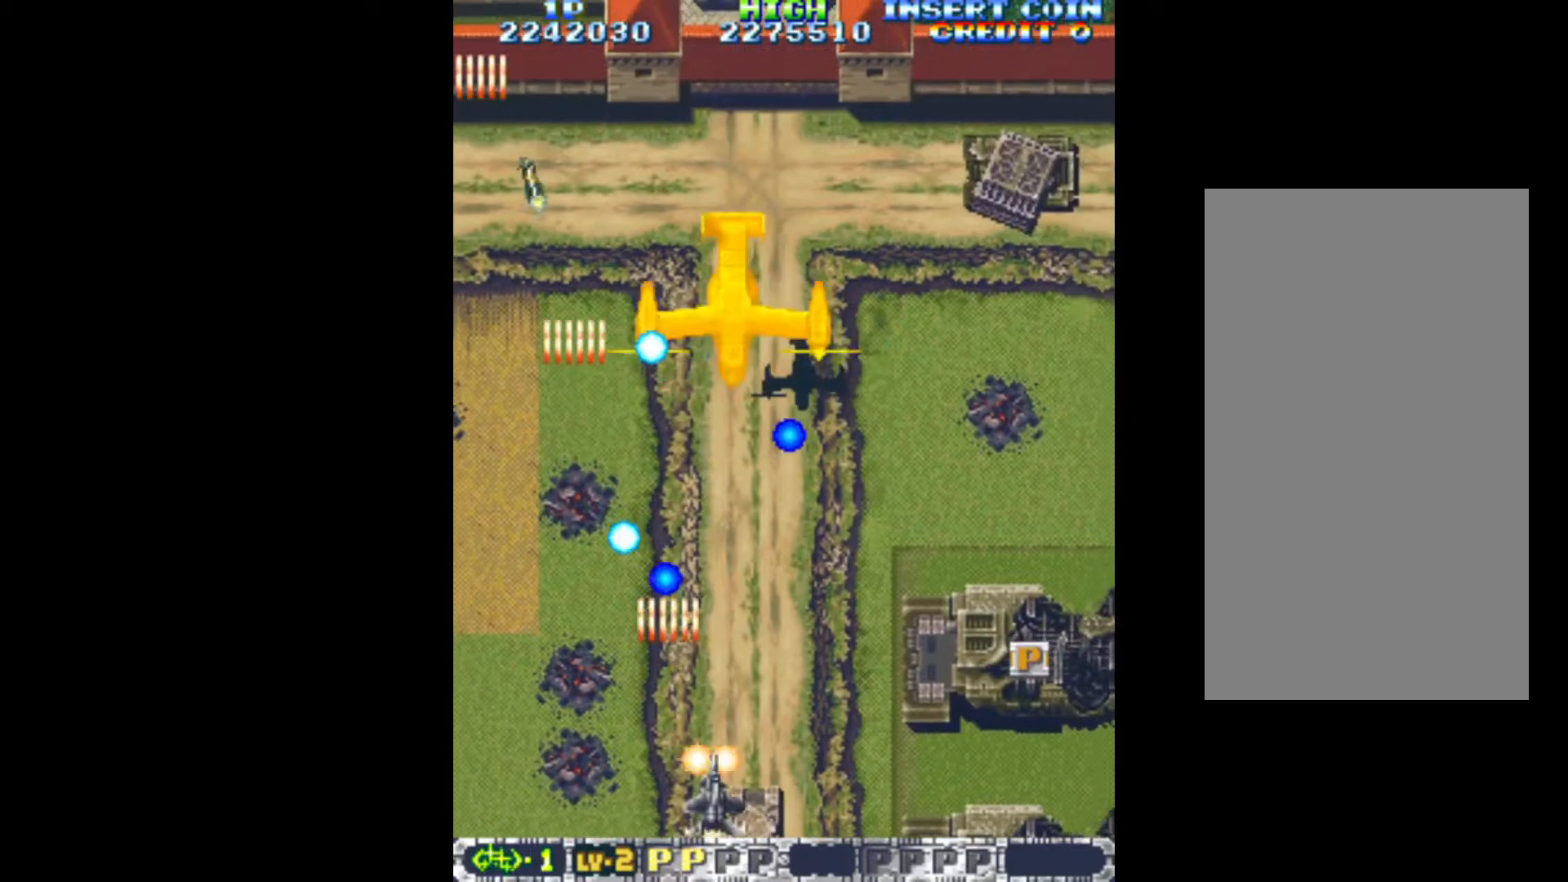
{"keys": ["q"], "events": [[100, "down", "up"], [100, "right", "up"], [183, "right", "down"], [283, "right", "up"], [367, "right", "down"], [417, "right", "up"]]}
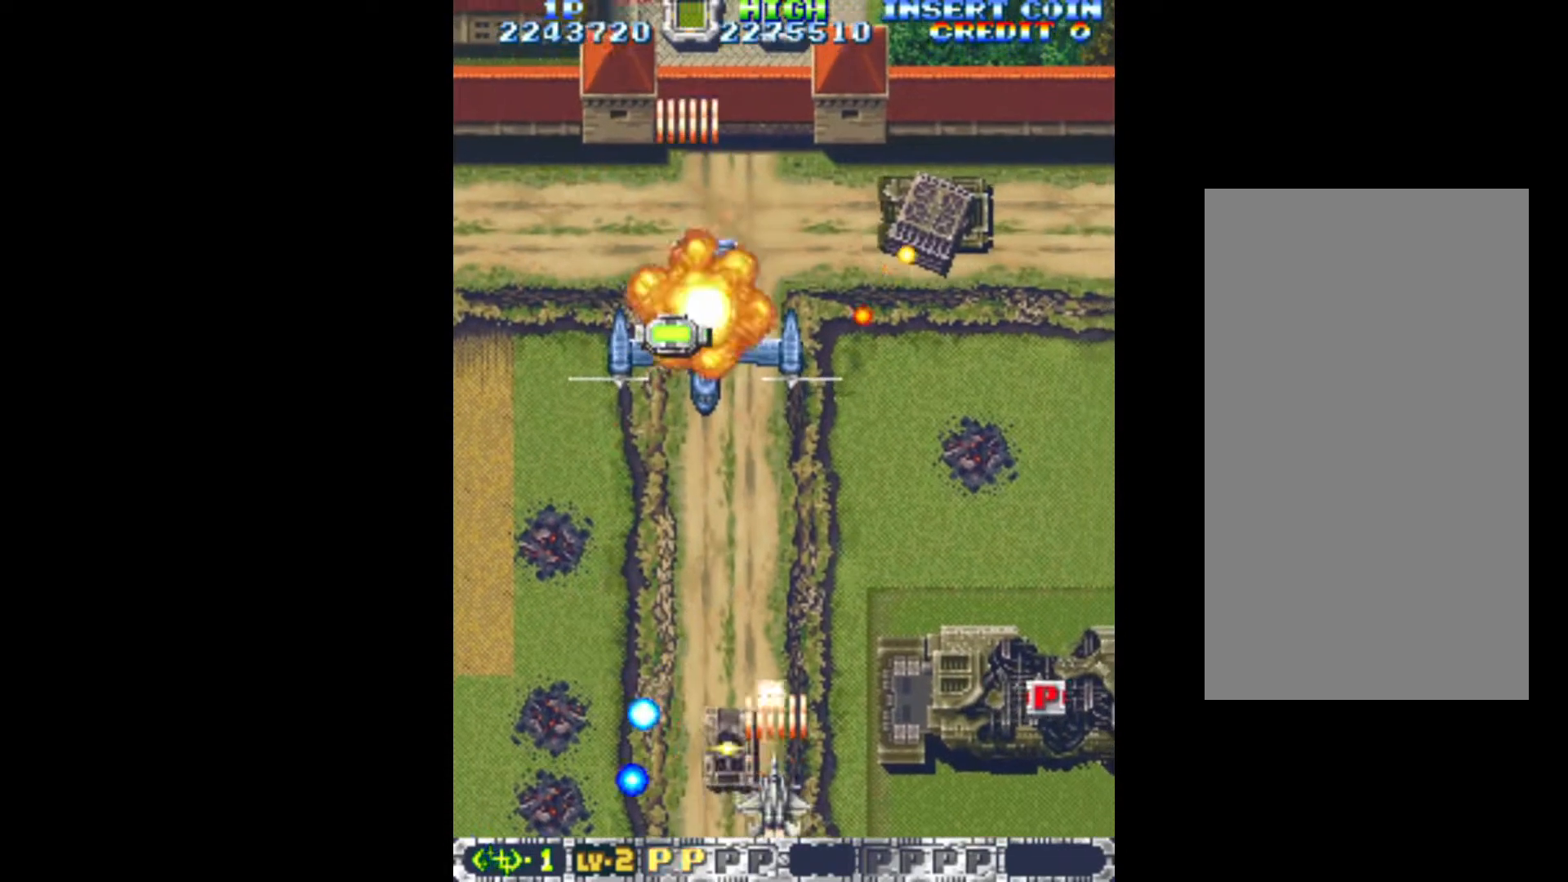
{"keys": ["q"], "events": [[150, "right", "down"], [300, "right", "up"], [383, "right", "down"], [483, "right", "up"]]}
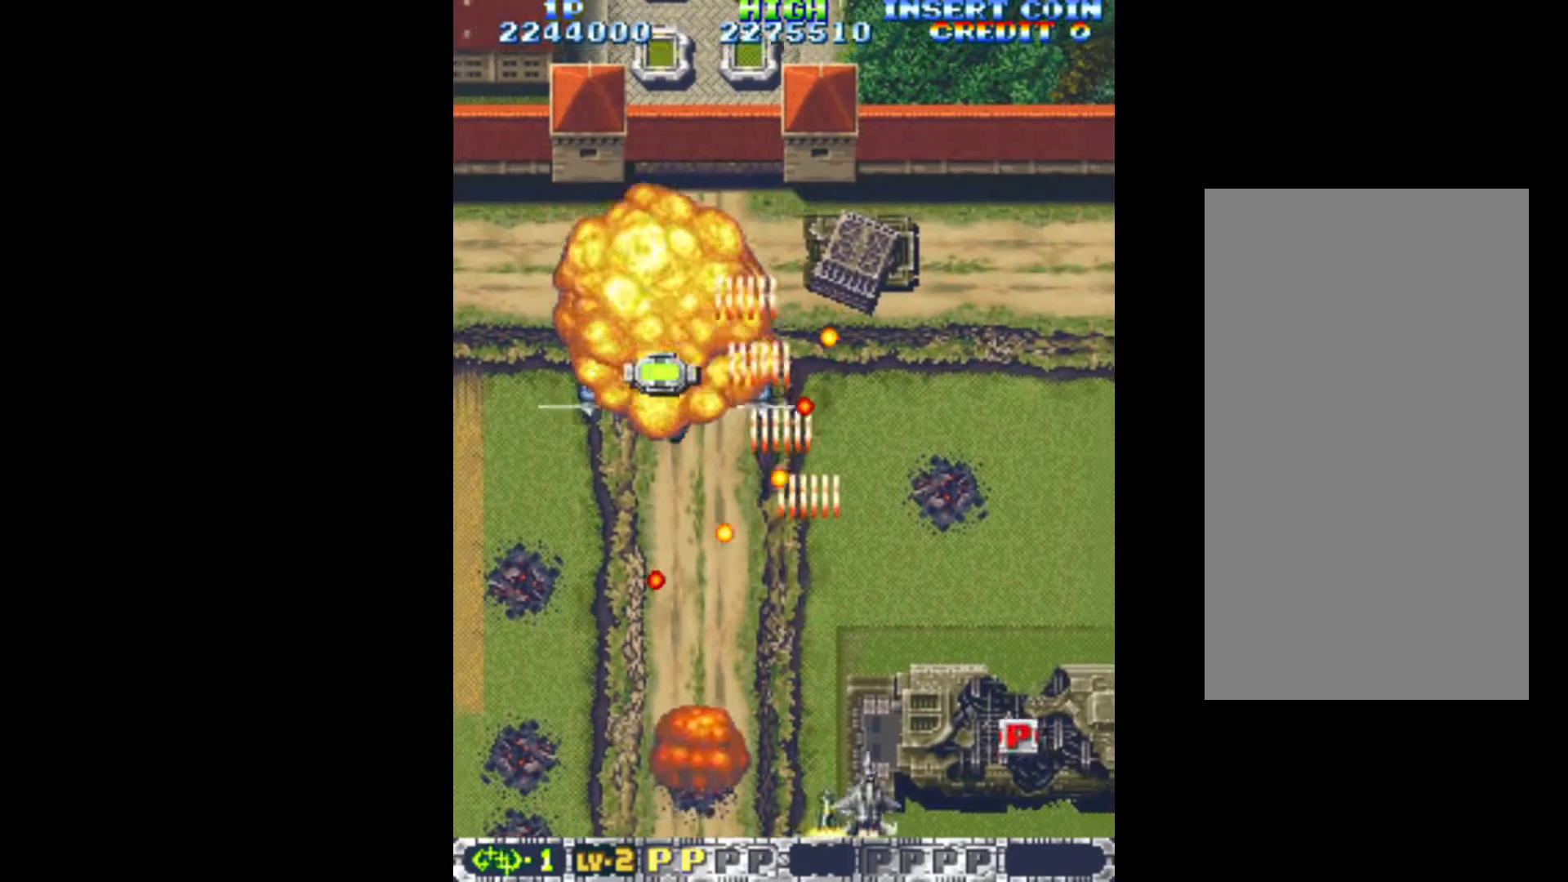
{"keys": ["q"], "events": [[67, "right", "down"], [217, "right", "up"], [300, "right", "down"], [350, "up", "down"], [450, "right", "up"], [450, "up", "up"]]}
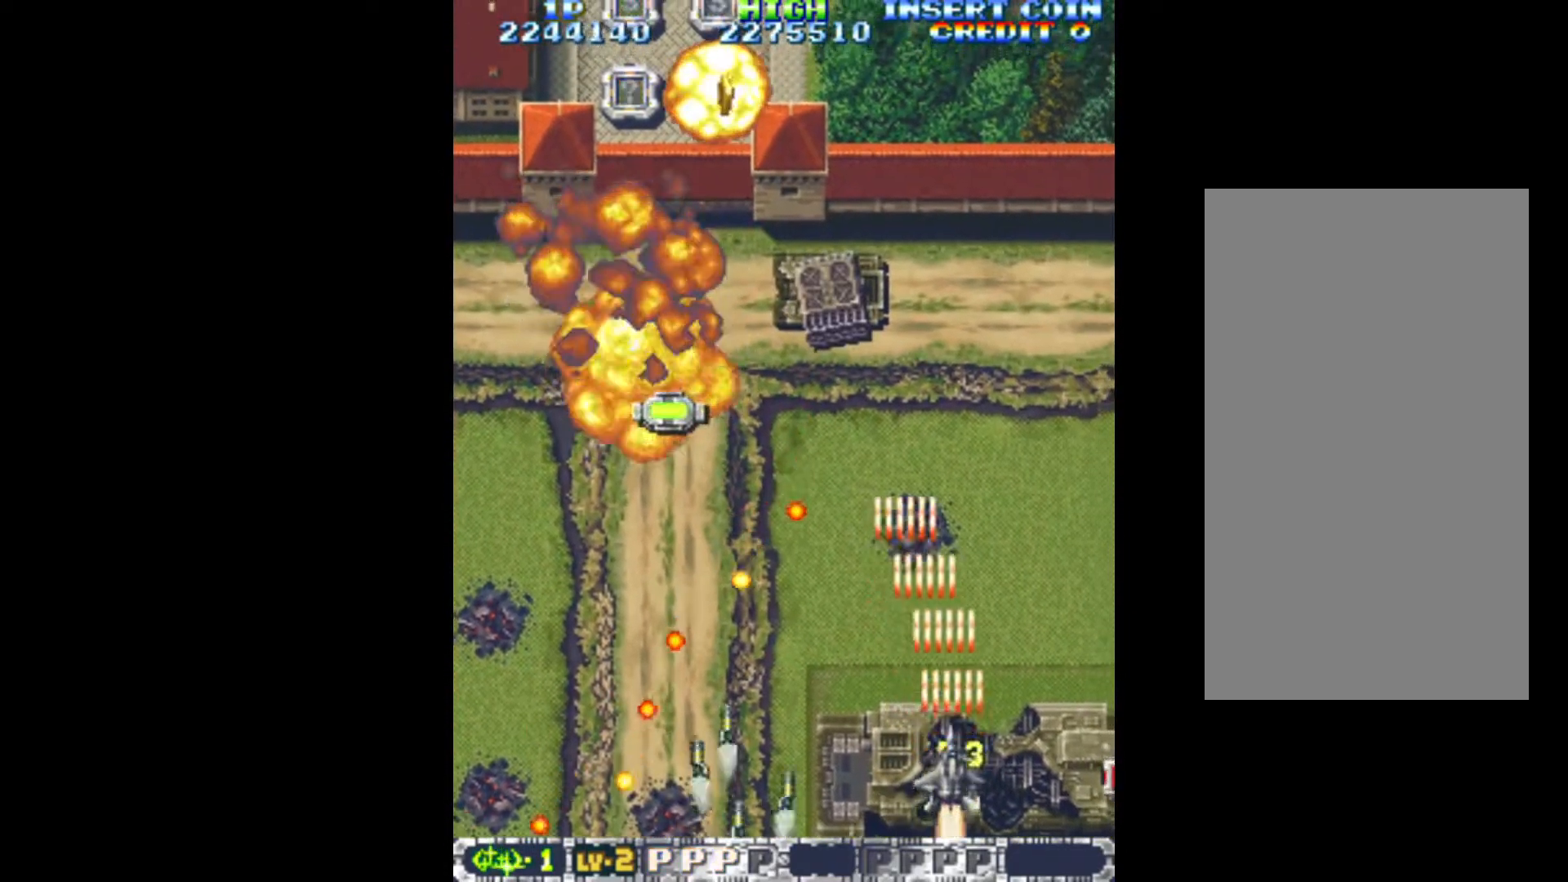
{"keys": ["left", "q"], "events": [[367, "left", "down"]]}
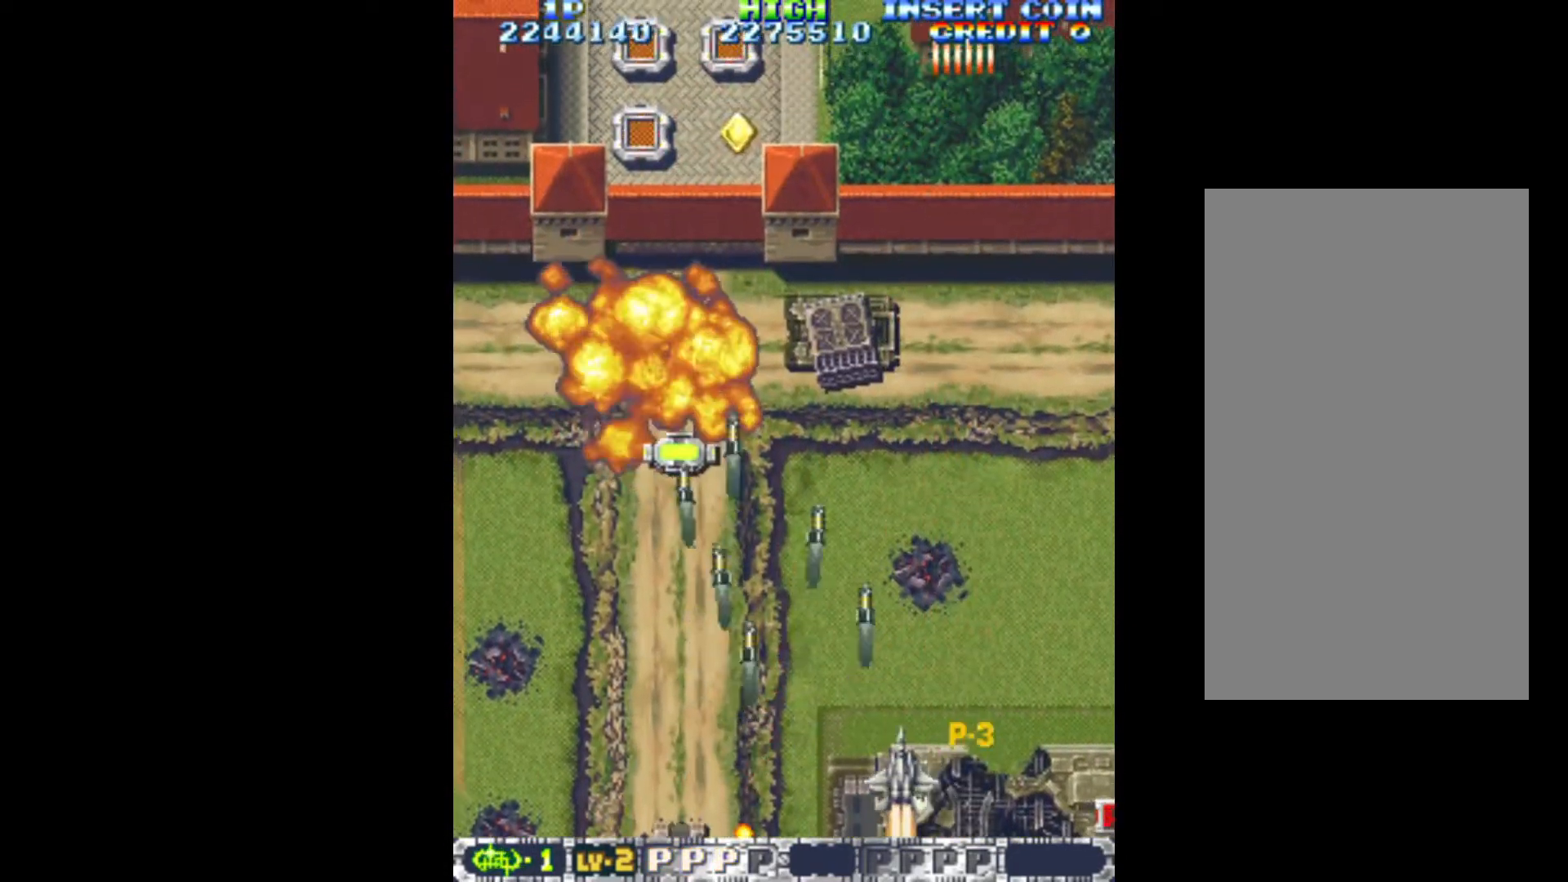
{"keys": ["left", "q"], "events": [[17, "left", "up"], [100, "down", "down"], [100, "right", "down"], [283, "down", "up"], [433, "left", "down"], [433, "right", "up"]]}
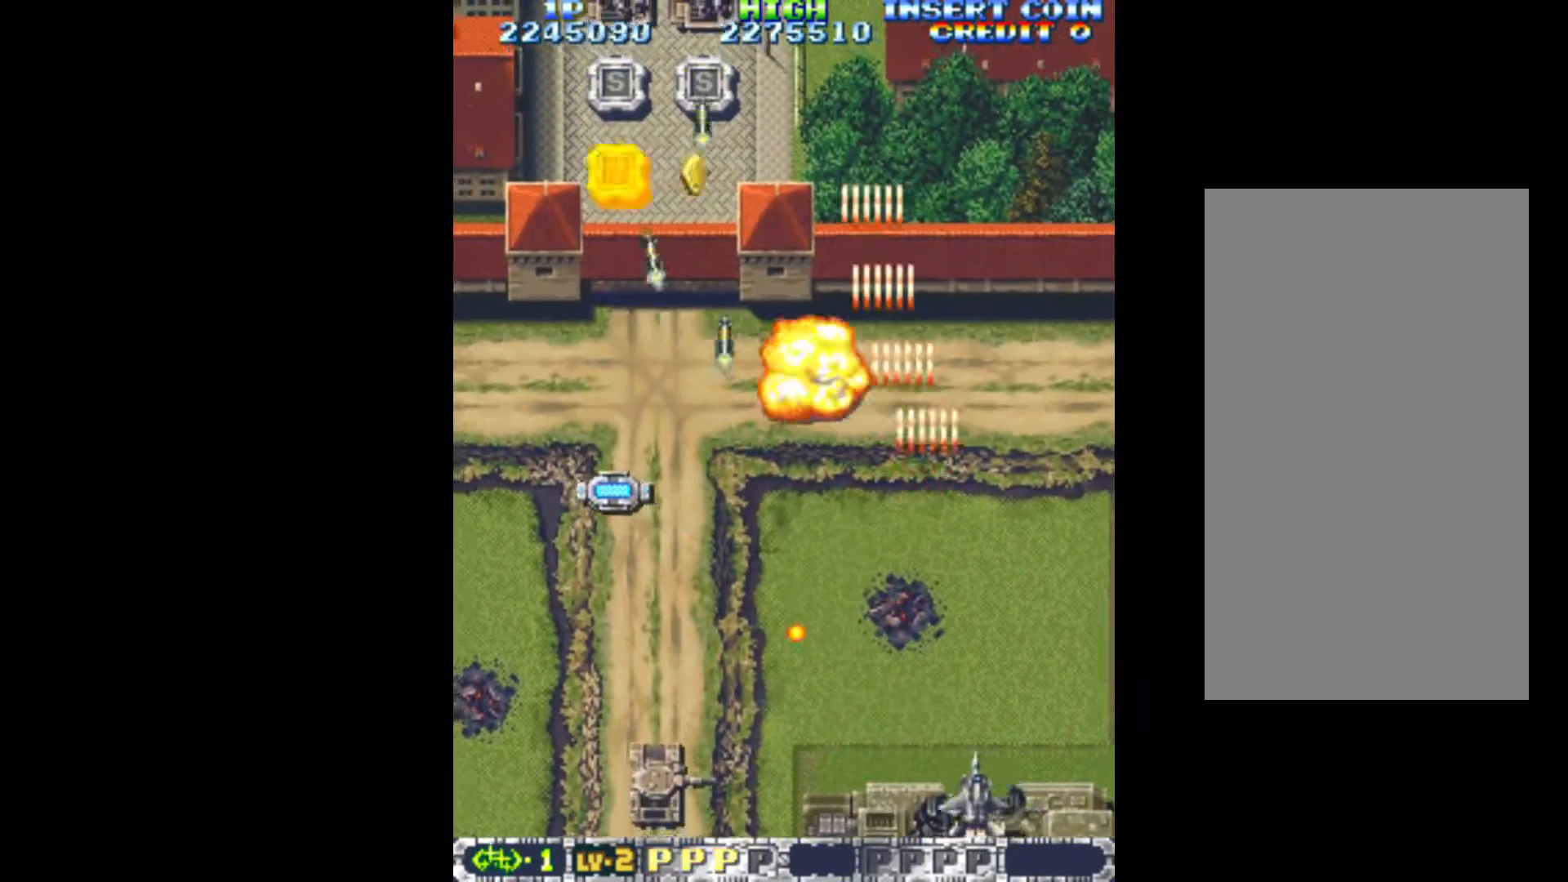
{"keys": ["left", "q"], "events": [[33, "left", "up"], [33, "right", "down"], [117, "right", "up"], [267, "left", "down"]]}
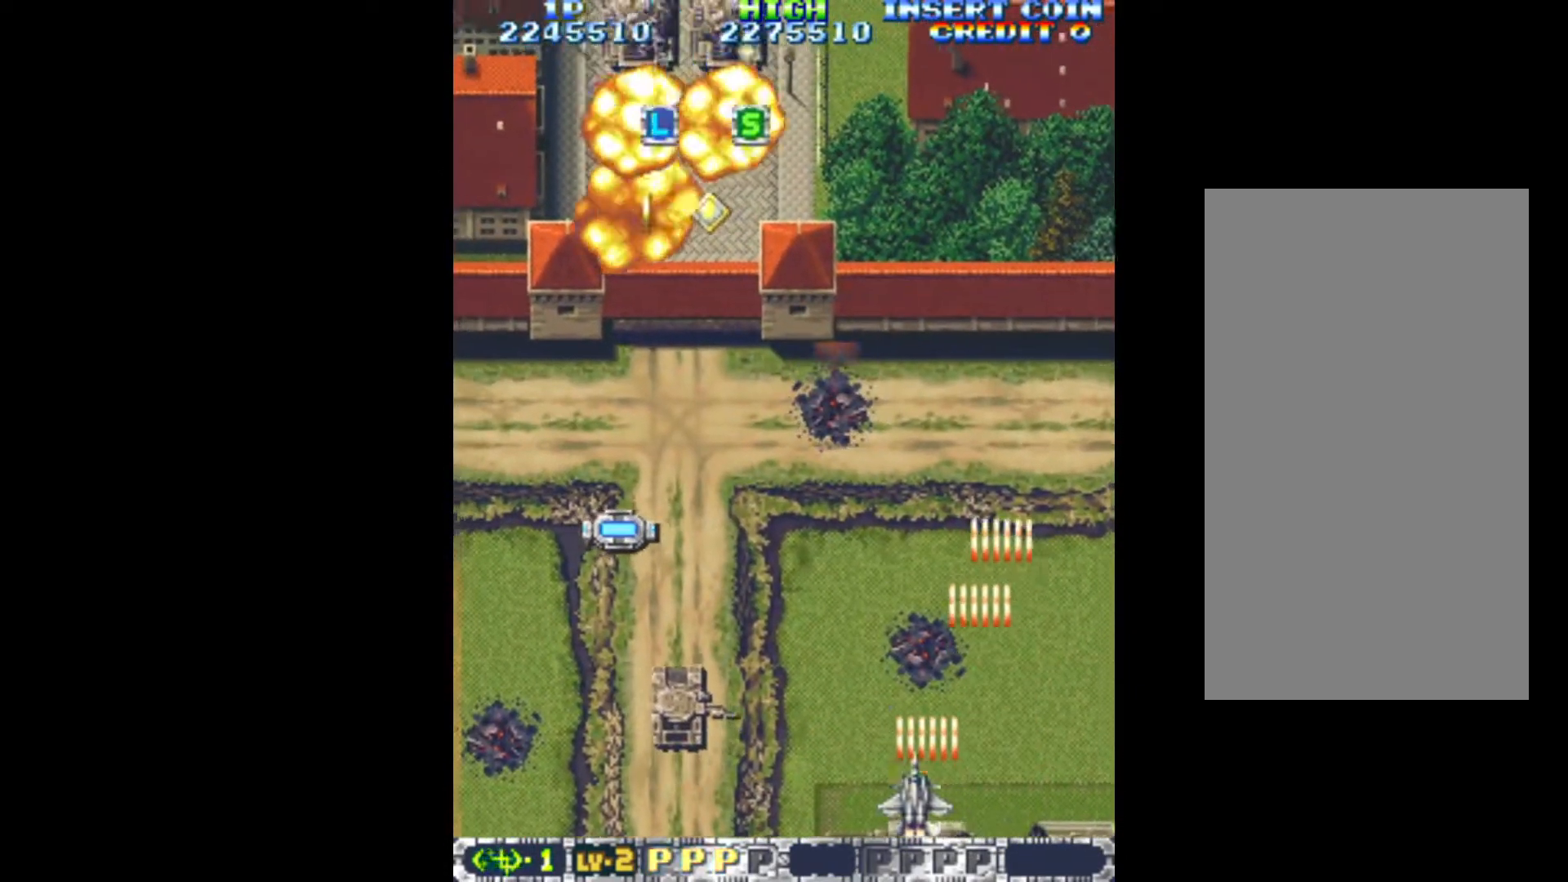
{"keys": ["left", "q", "up"], "events": [[267, "up", "down"]]}
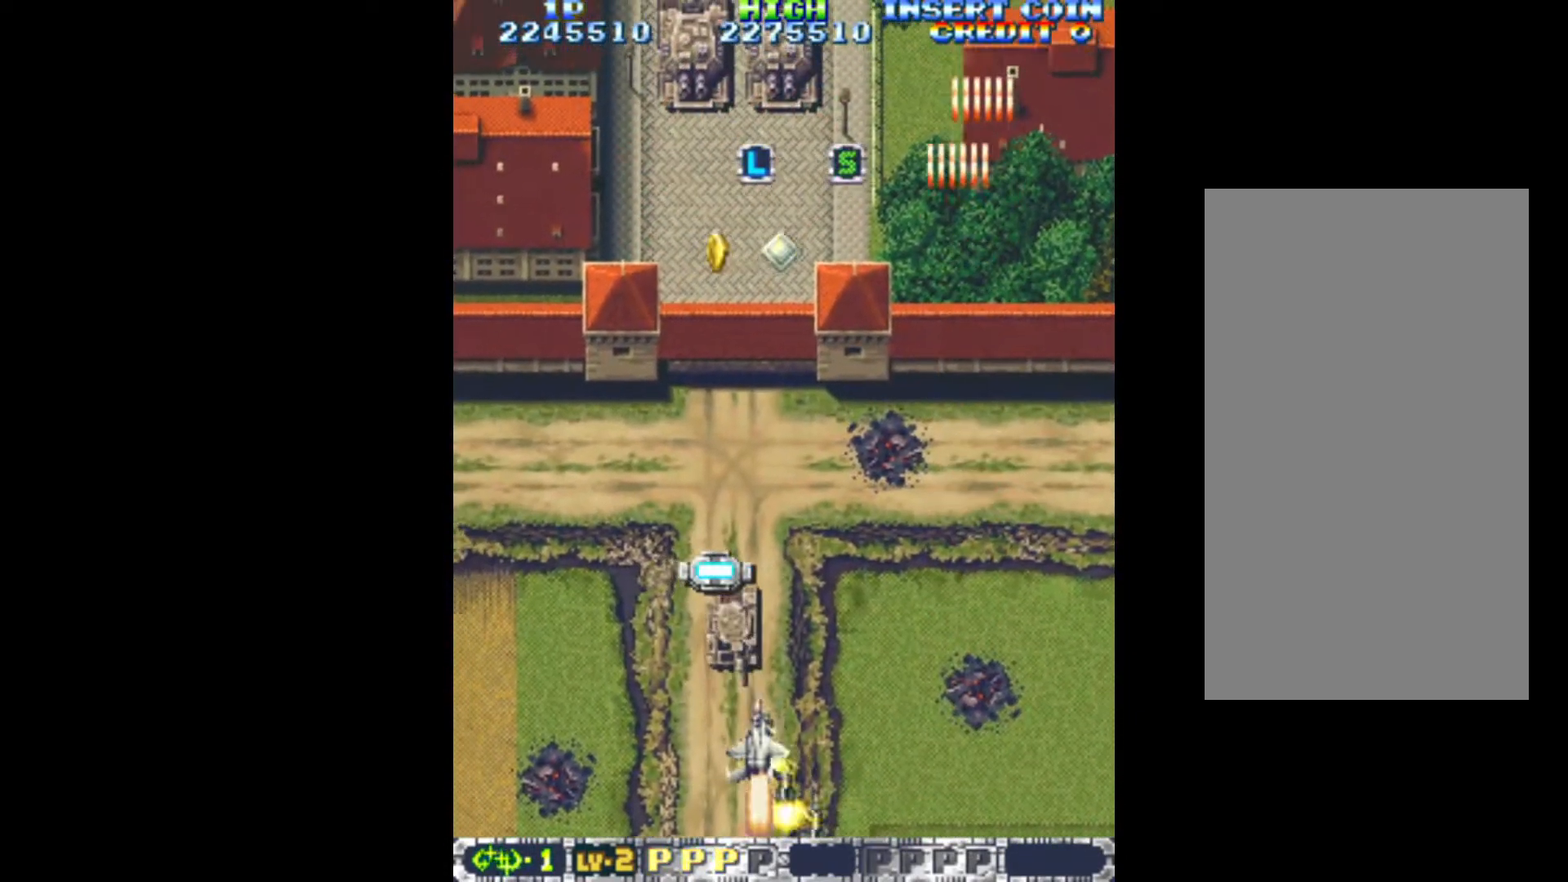
{"keys": ["down", "q", "right"], "events": [[50, "left", "up"], [250, "left", "down"], [333, "up", "up"], [433, "down", "down"], [483, "left", "up"], [483, "right", "down"]]}
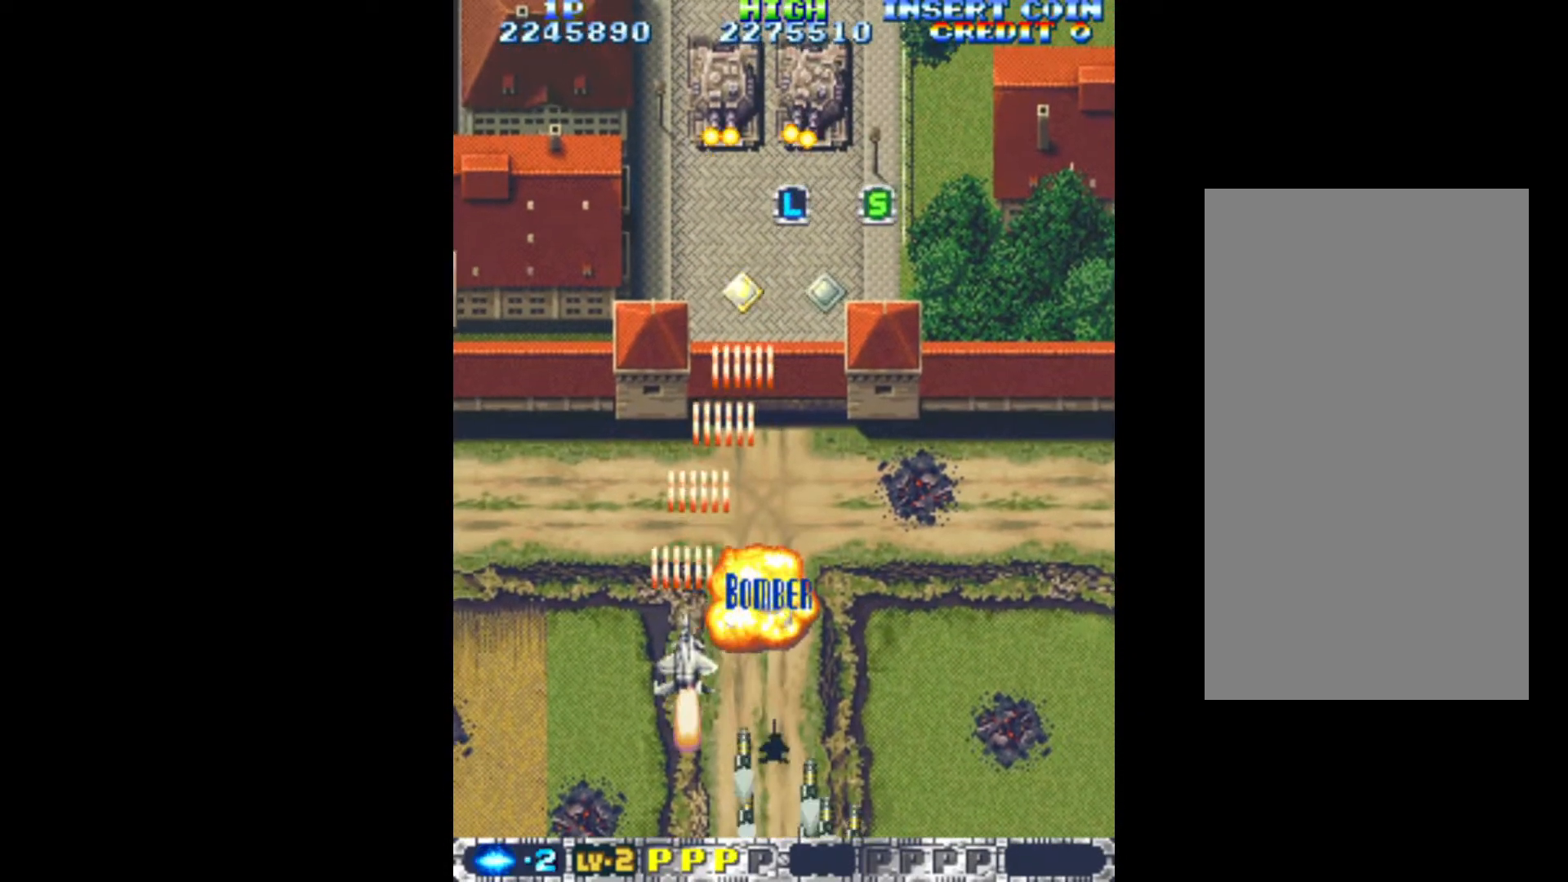
{"keys": ["down", "left", "q"], "events": [[67, "down", "up"], [300, "right", "up"], [400, "left", "down"], [450, "down", "down"]]}
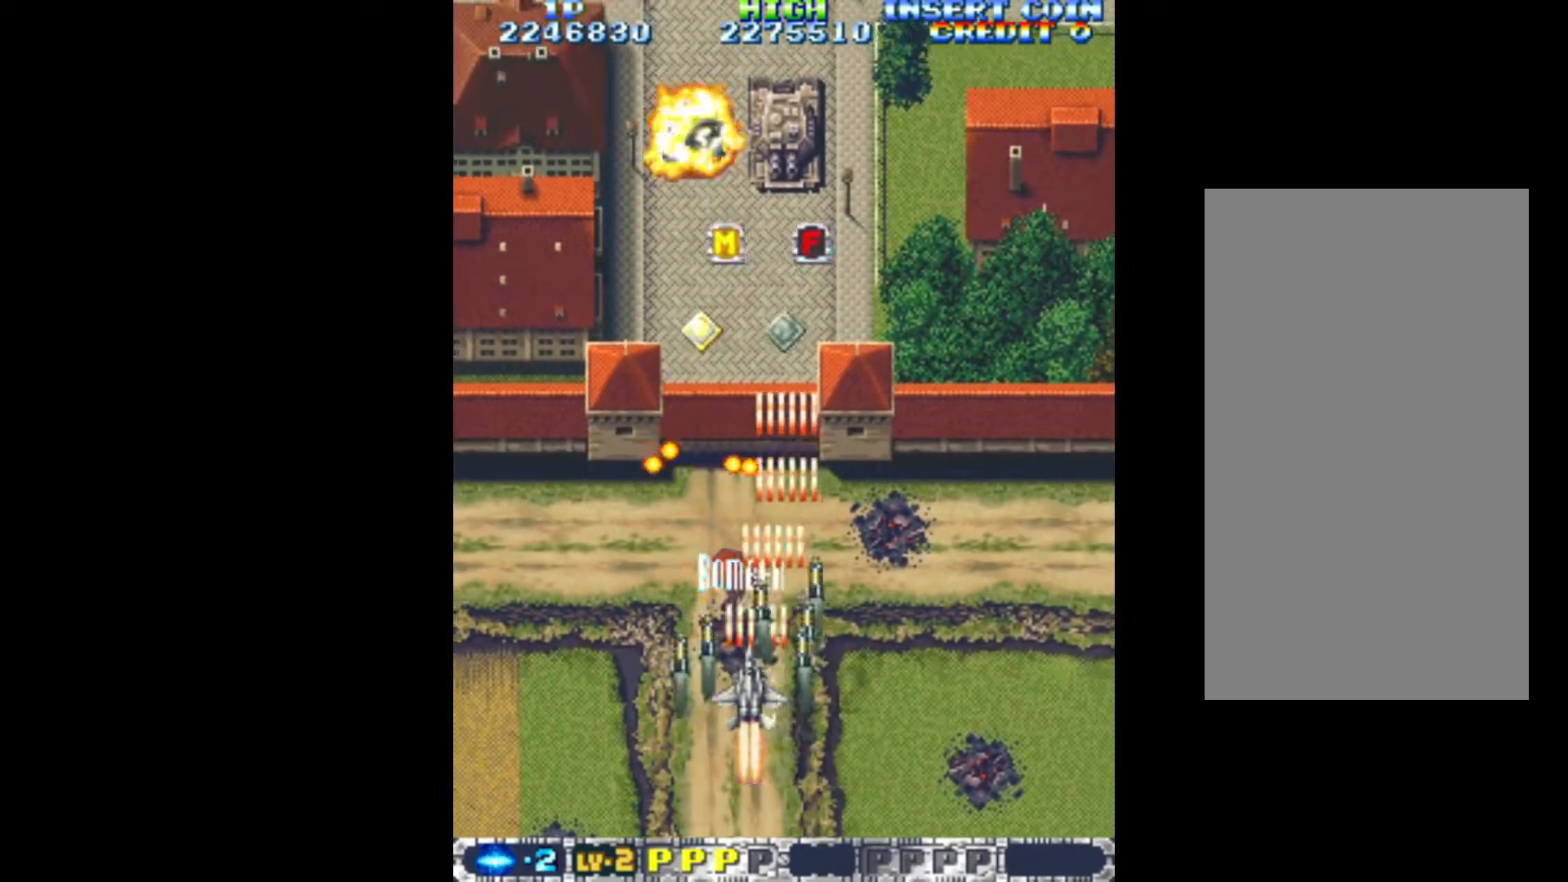
{"keys": ["left", "q", "up"], "events": [[33, "left", "up"], [83, "right", "down"], [233, "down", "up"], [317, "up", "down"], [417, "right", "up"], [467, "left", "down"]]}
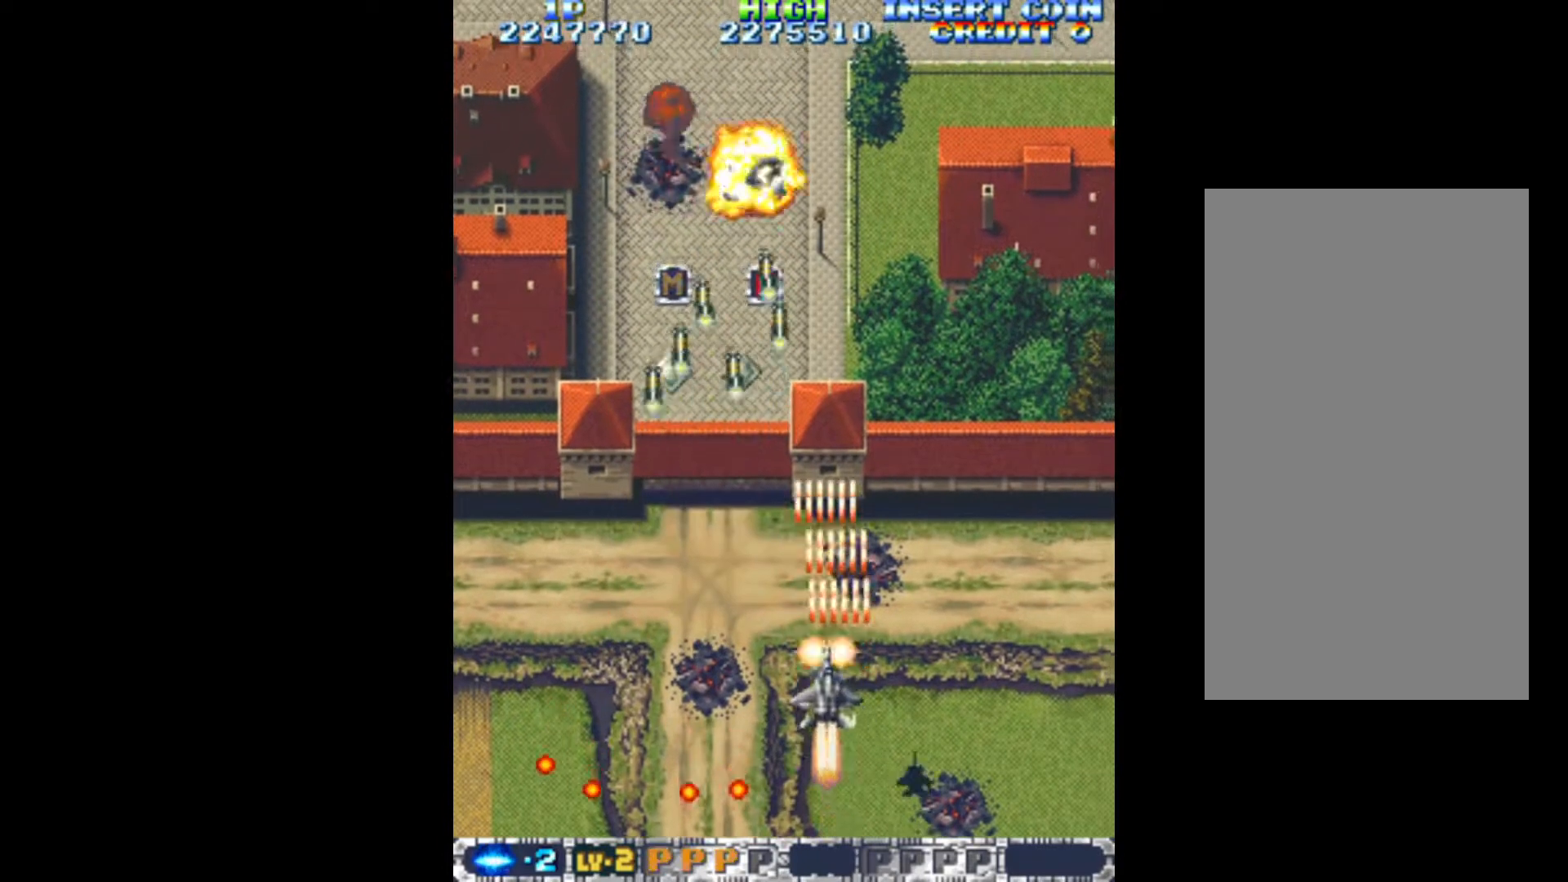
{"keys": ["left", "q"], "events": [[50, "up", "up"], [150, "down", "down"], [467, "down", "up"]]}
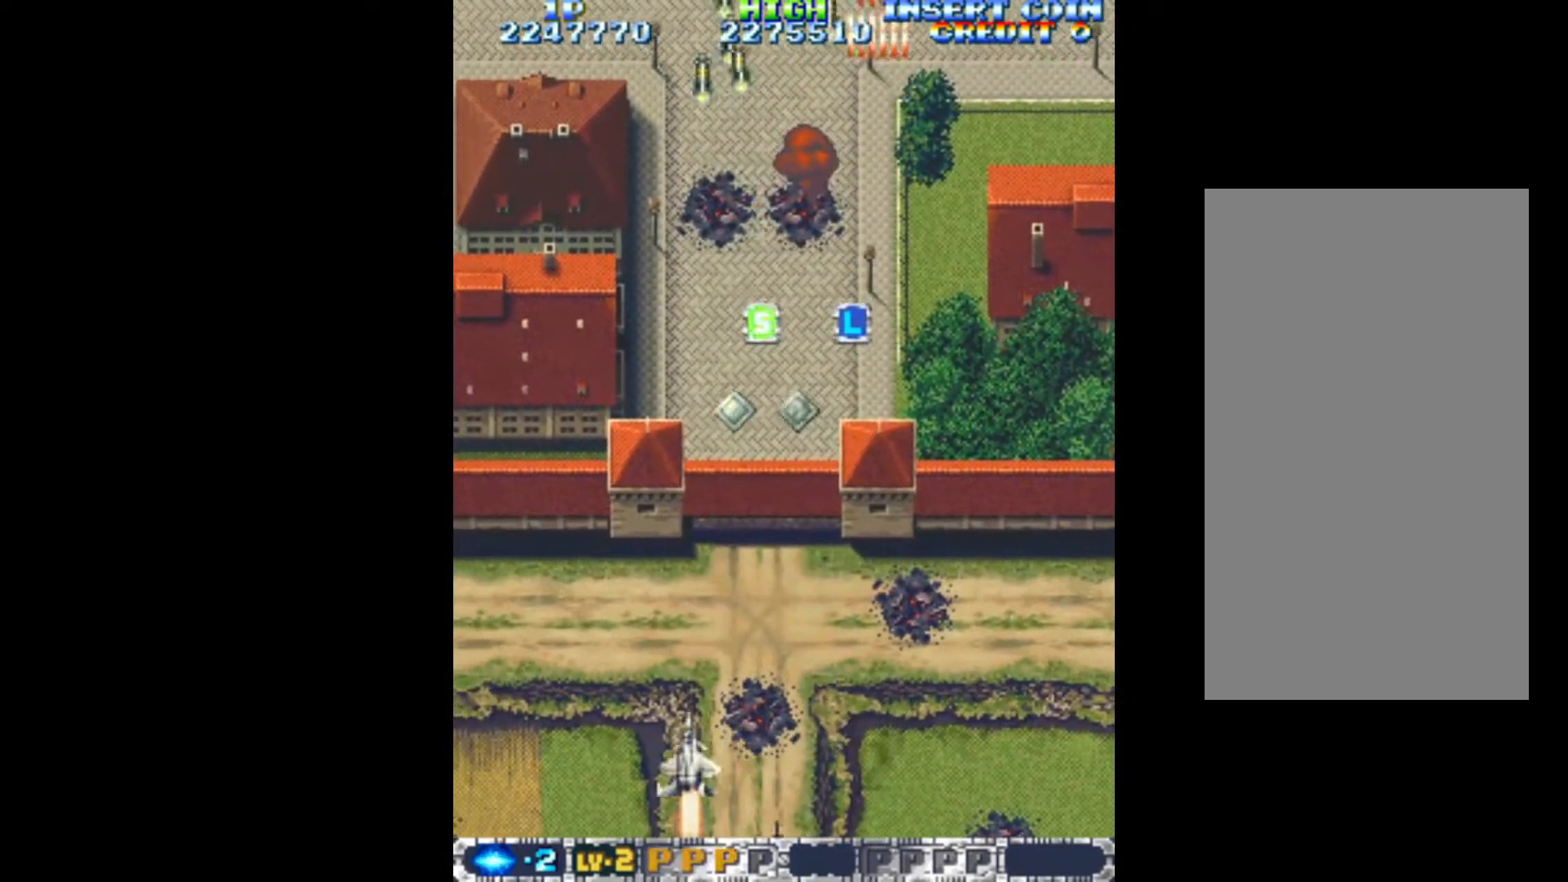
{"keys": ["q"], "events": [[17, "left", "up"]]}
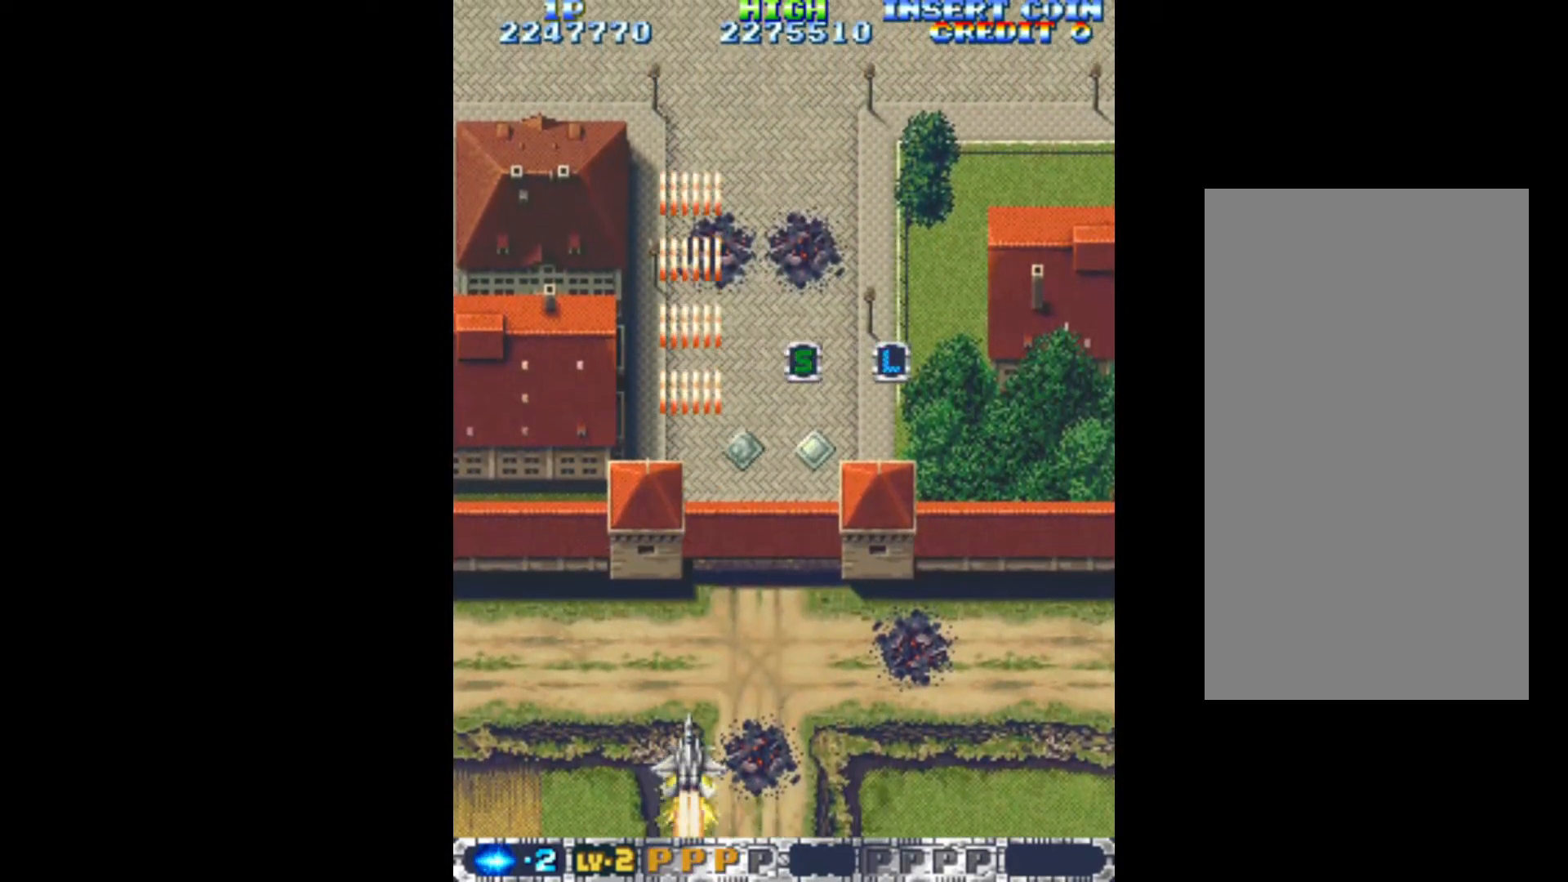
{"keys": ["q"], "events": [[33, "right", "down"], [83, "down", "down"], [183, "down", "up"], [217, "right", "up"]]}
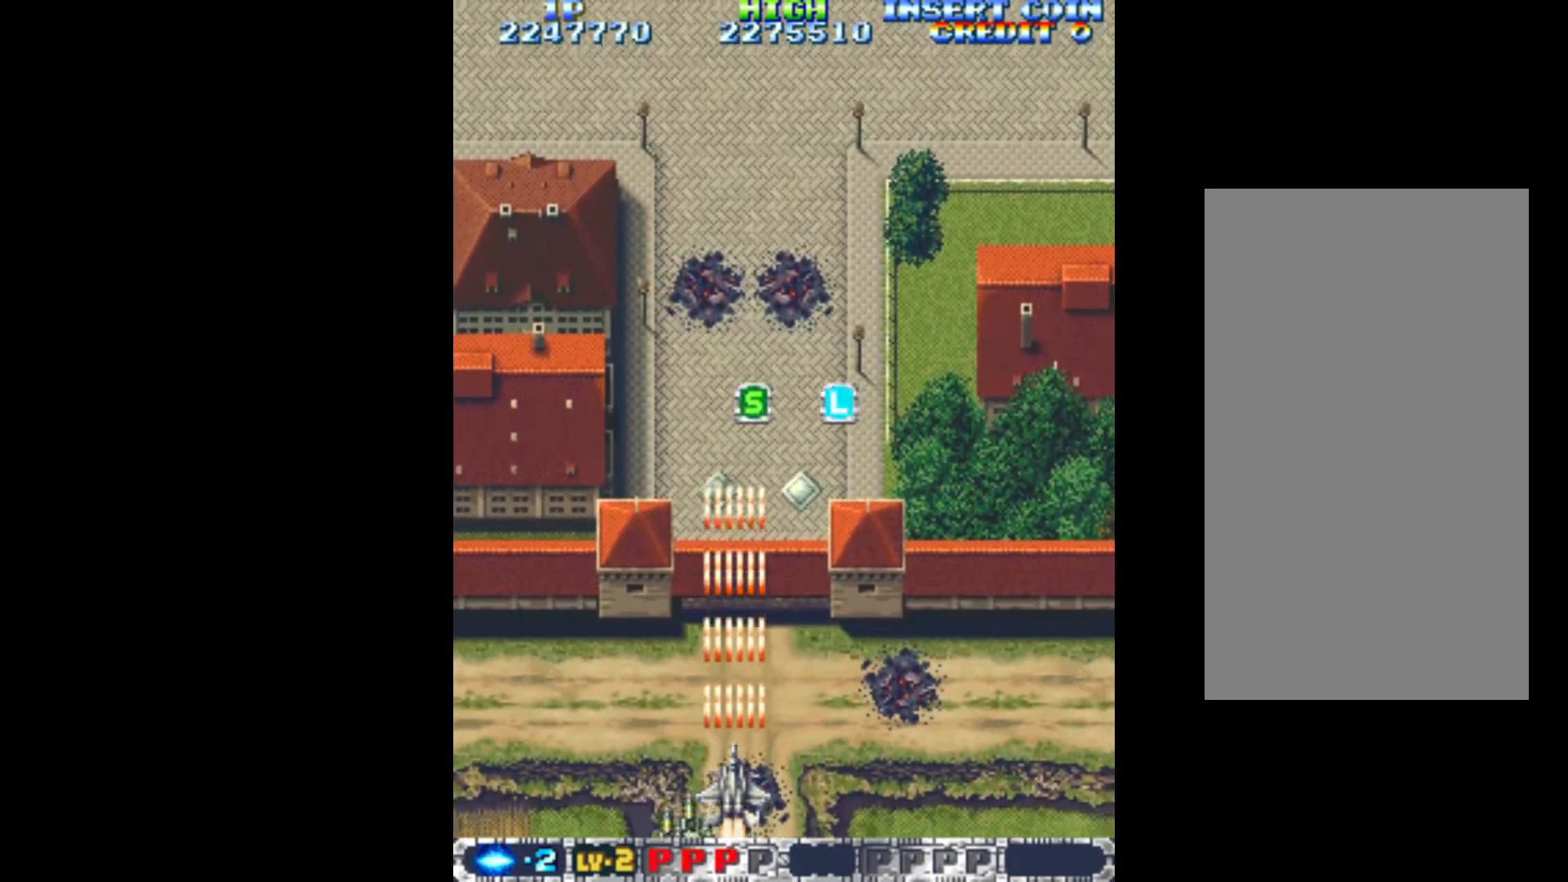
{"keys": ["q"], "events": [[100, "right", "down"], [283, "right", "up"], [283, "up", "down"], [467, "up", "up"]]}
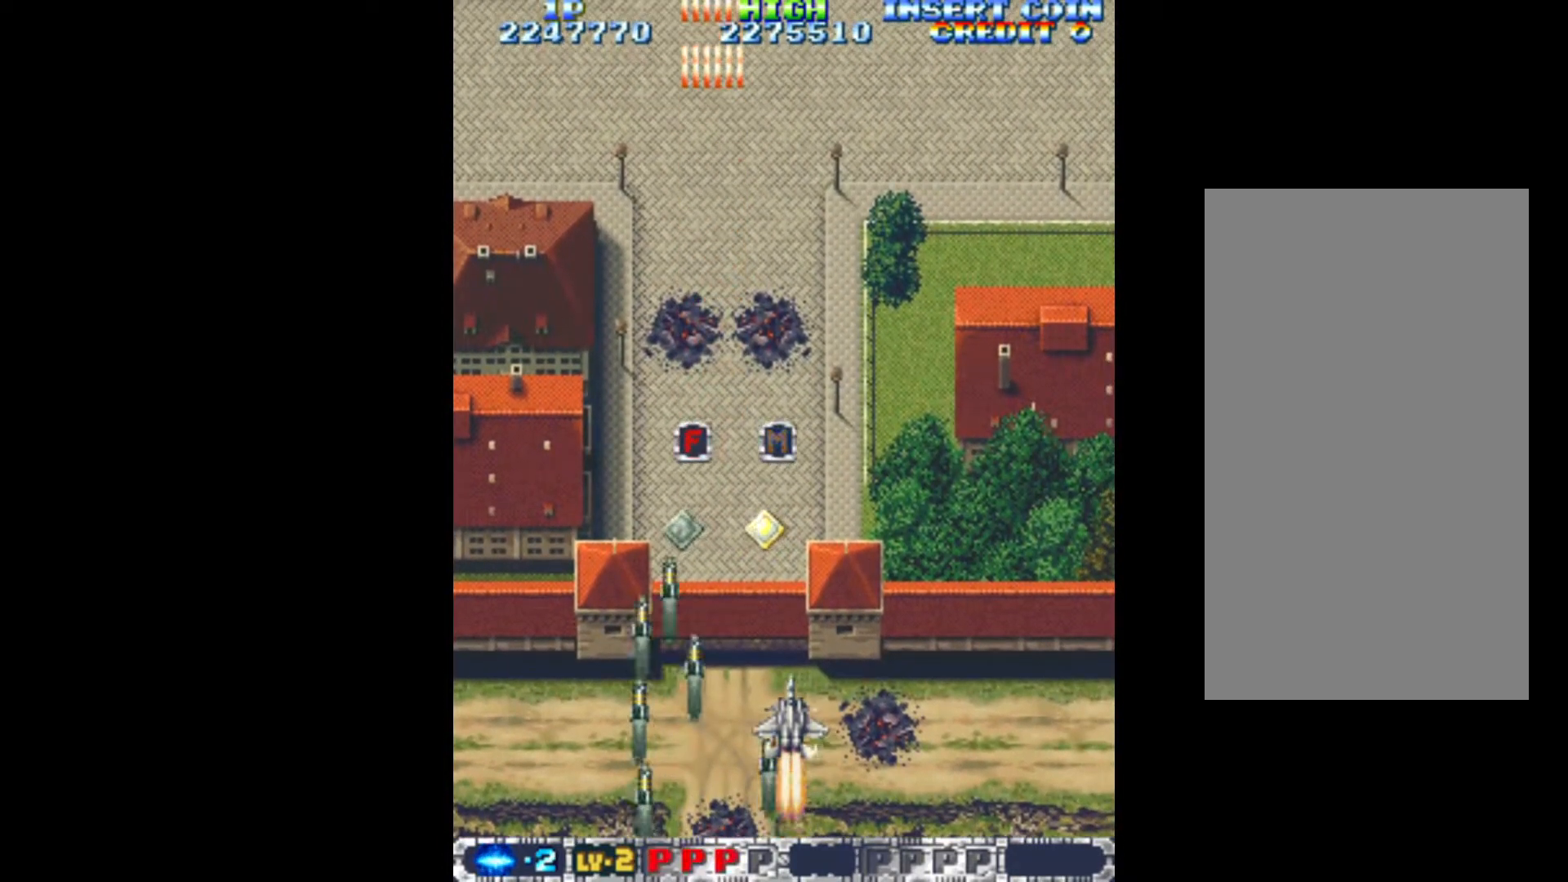
{"keys": ["q"], "events": [[67, "left", "down"], [117, "up", "down"], [167, "left", "up"], [250, "right", "down"], [400, "right", "up"], [483, "up", "up"]]}
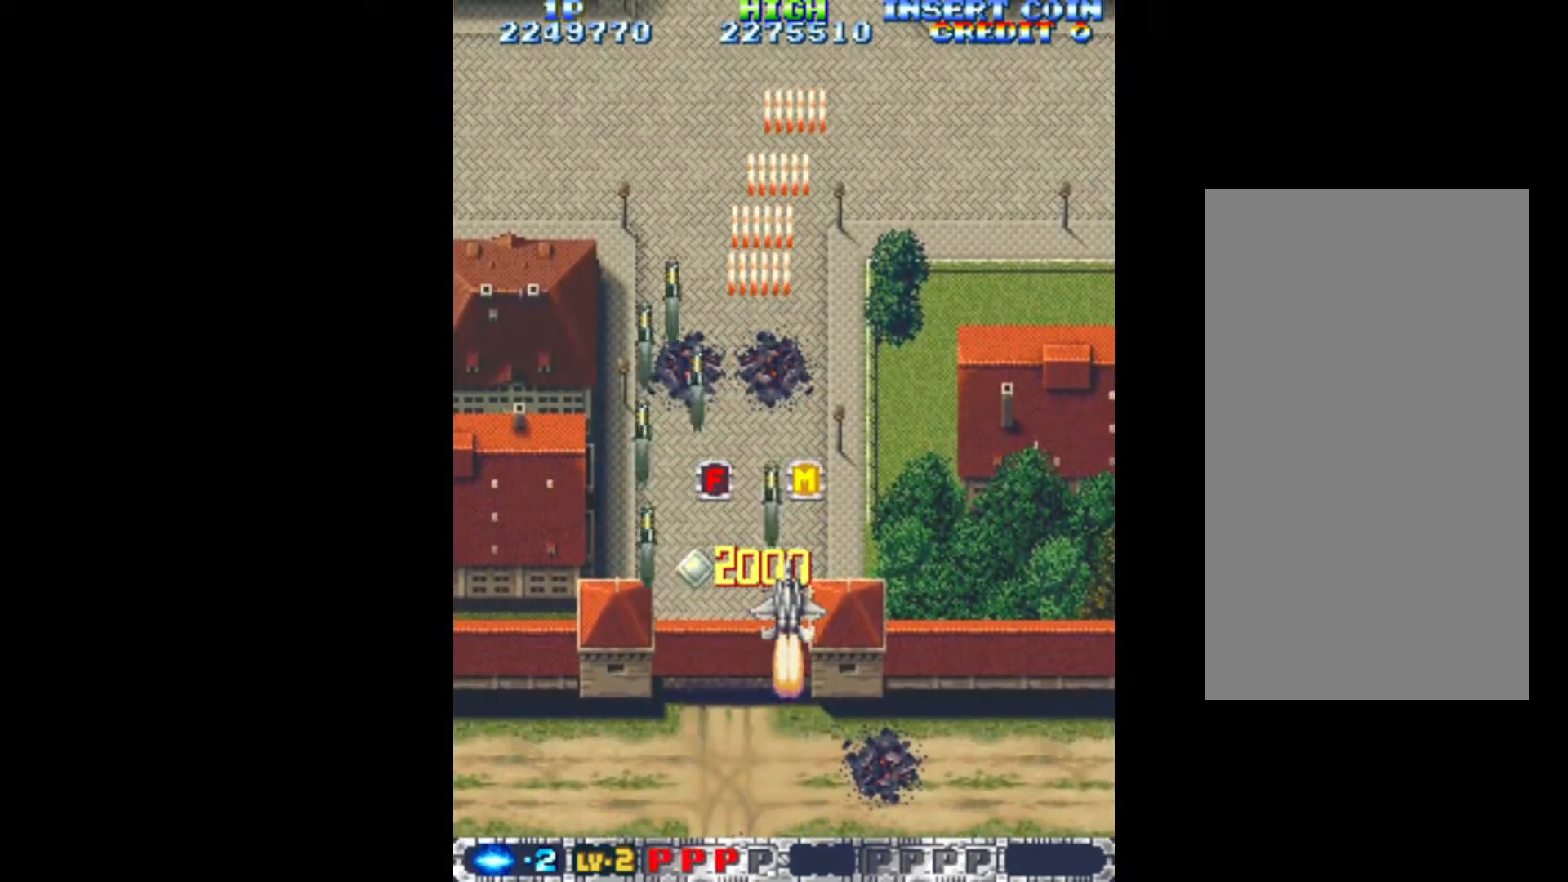
{"keys": ["down", "q"], "events": [[133, "right", "down"], [167, "up", "down"], [267, "right", "up"], [317, "right", "down"], [367, "right", "up"], [400, "up", "up"], [450, "down", "down"]]}
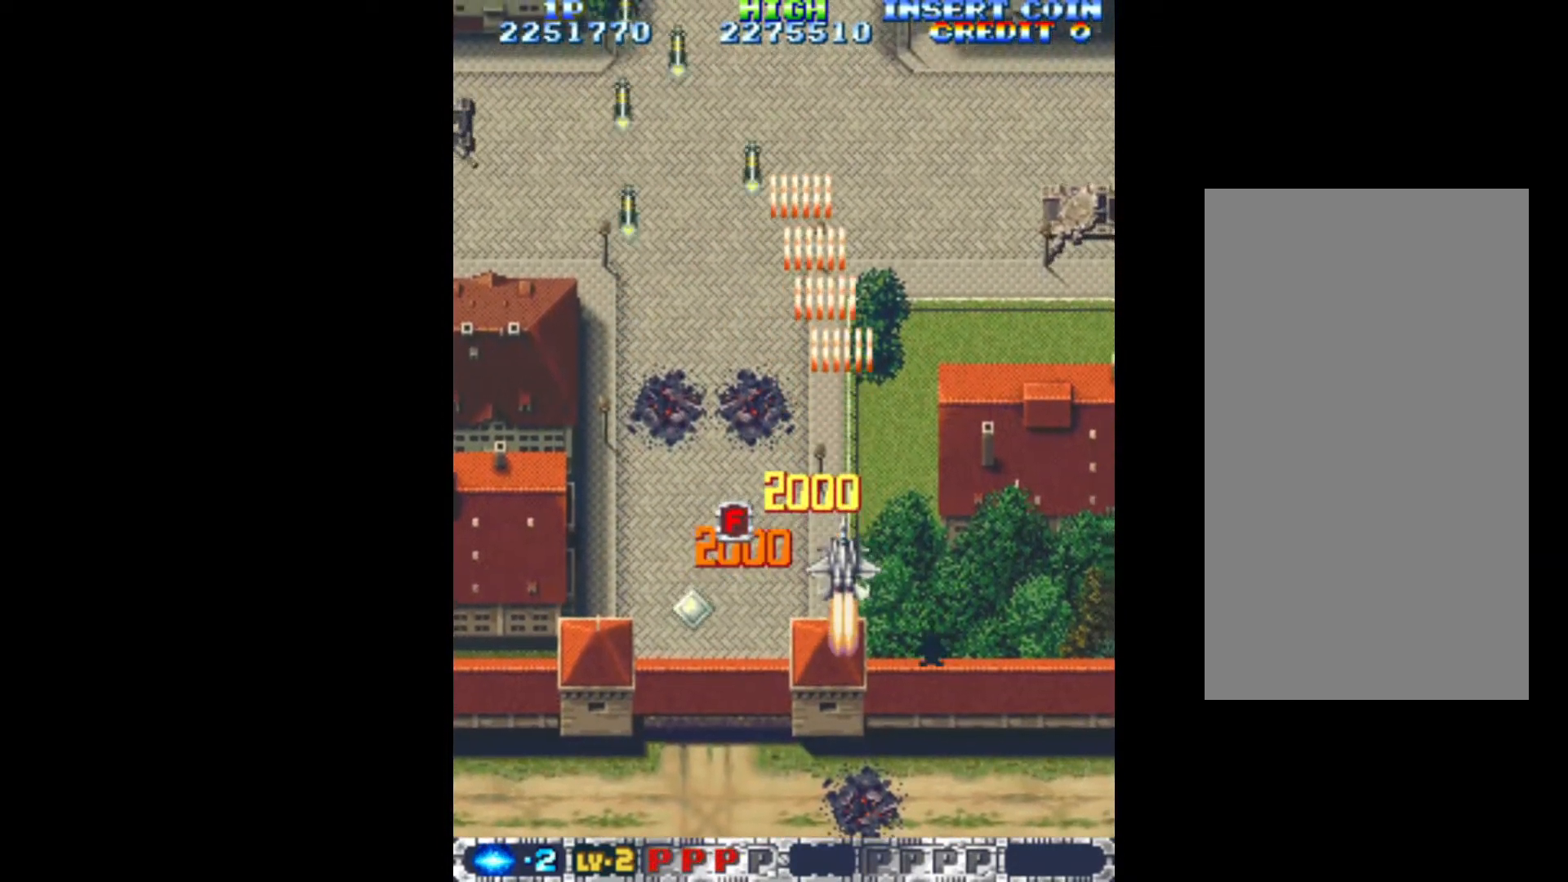
{"keys": ["down", "left", "q"], "events": [[233, "left", "down"]]}
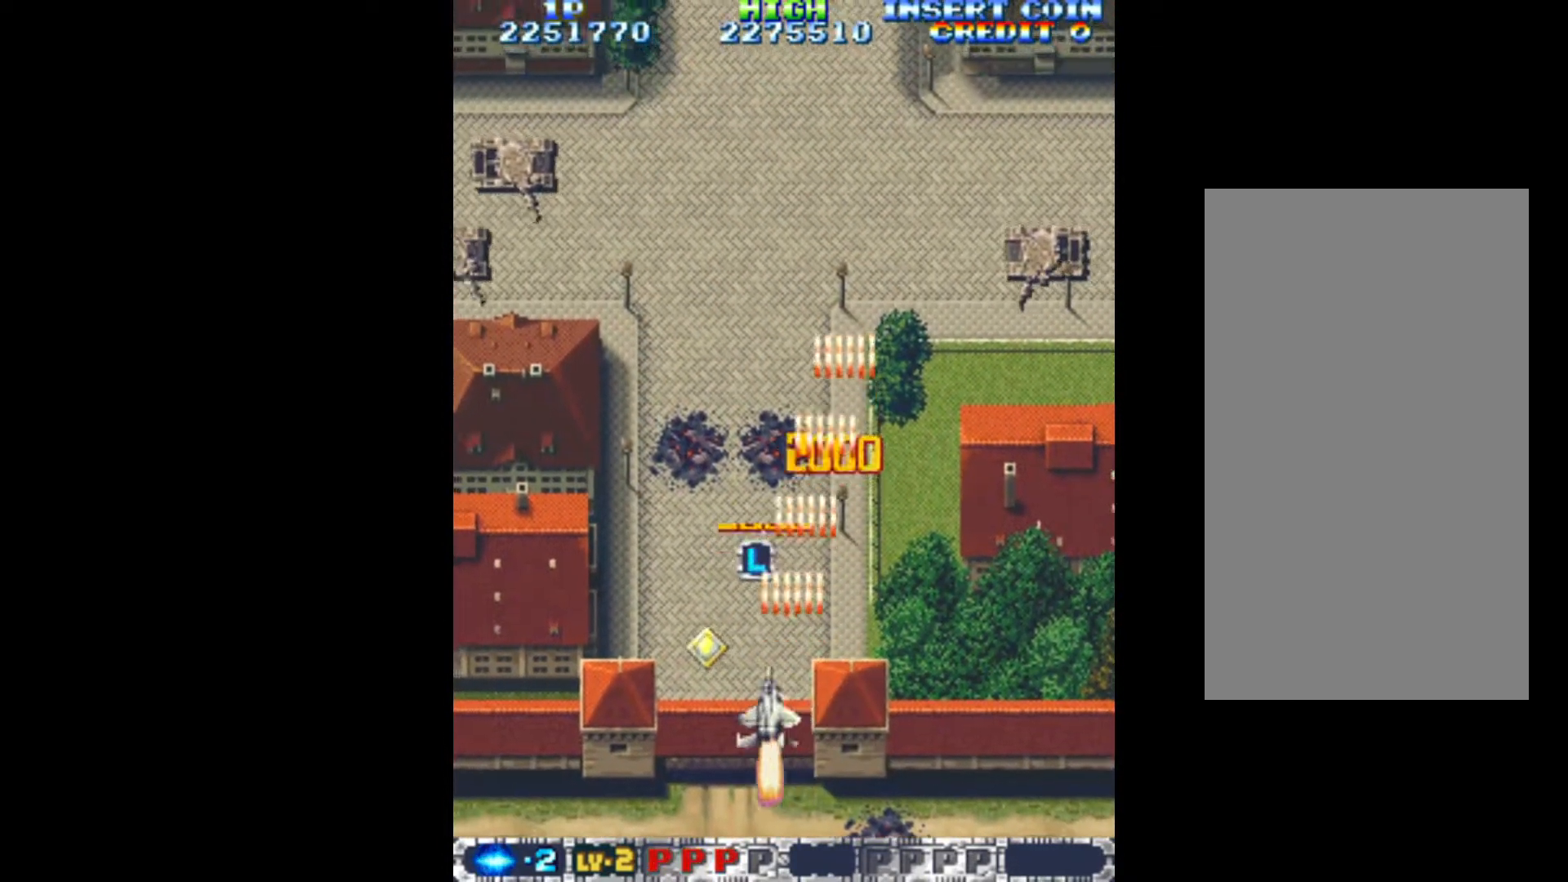
{"keys": ["q"], "events": [[17, "down", "up"], [67, "down", "down"], [117, "left", "up"], [250, "down", "up"]]}
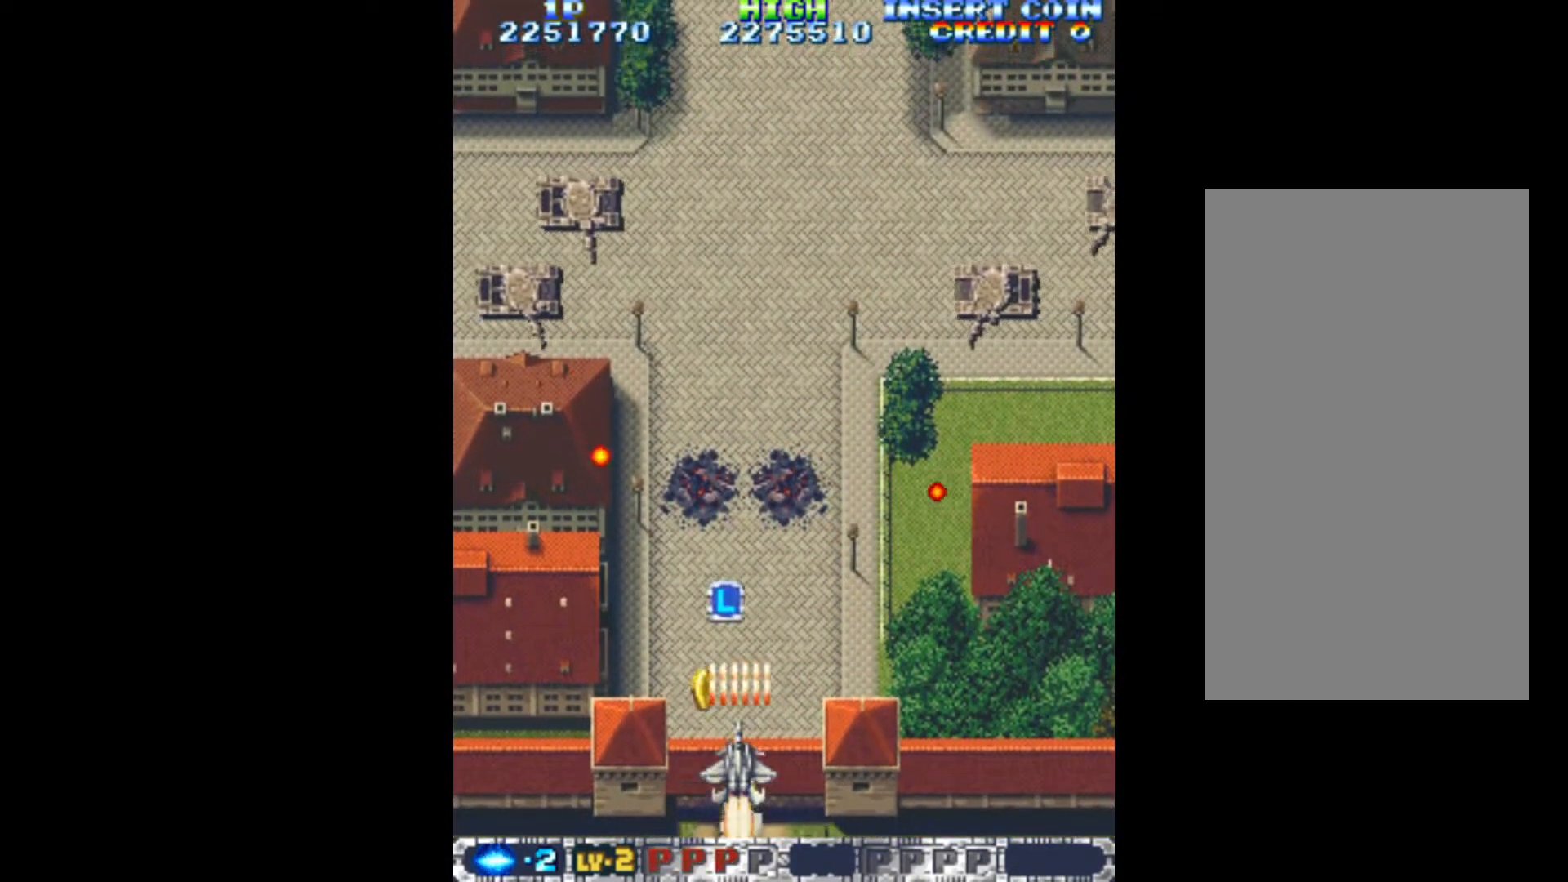
{"keys": ["left", "q"], "events": [[83, "up", "down"], [133, "left", "down"], [133, "up", "up"], [217, "down", "down"], [450, "down", "up"]]}
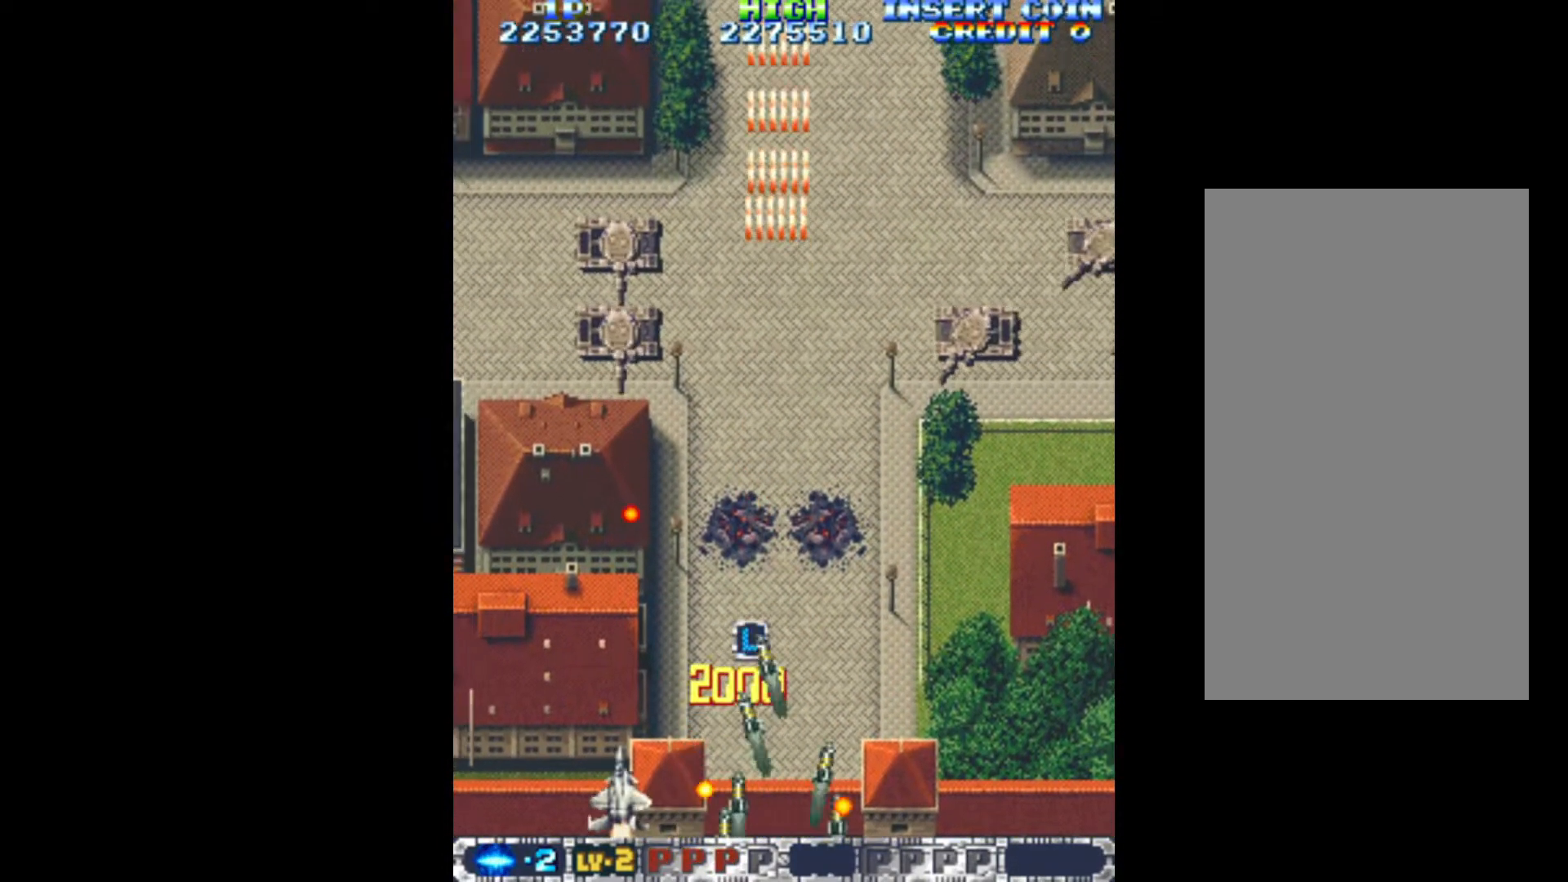
{"keys": ["q"], "events": [[233, "left", "up"], [383, "left", "down"], [467, "left", "up"]]}